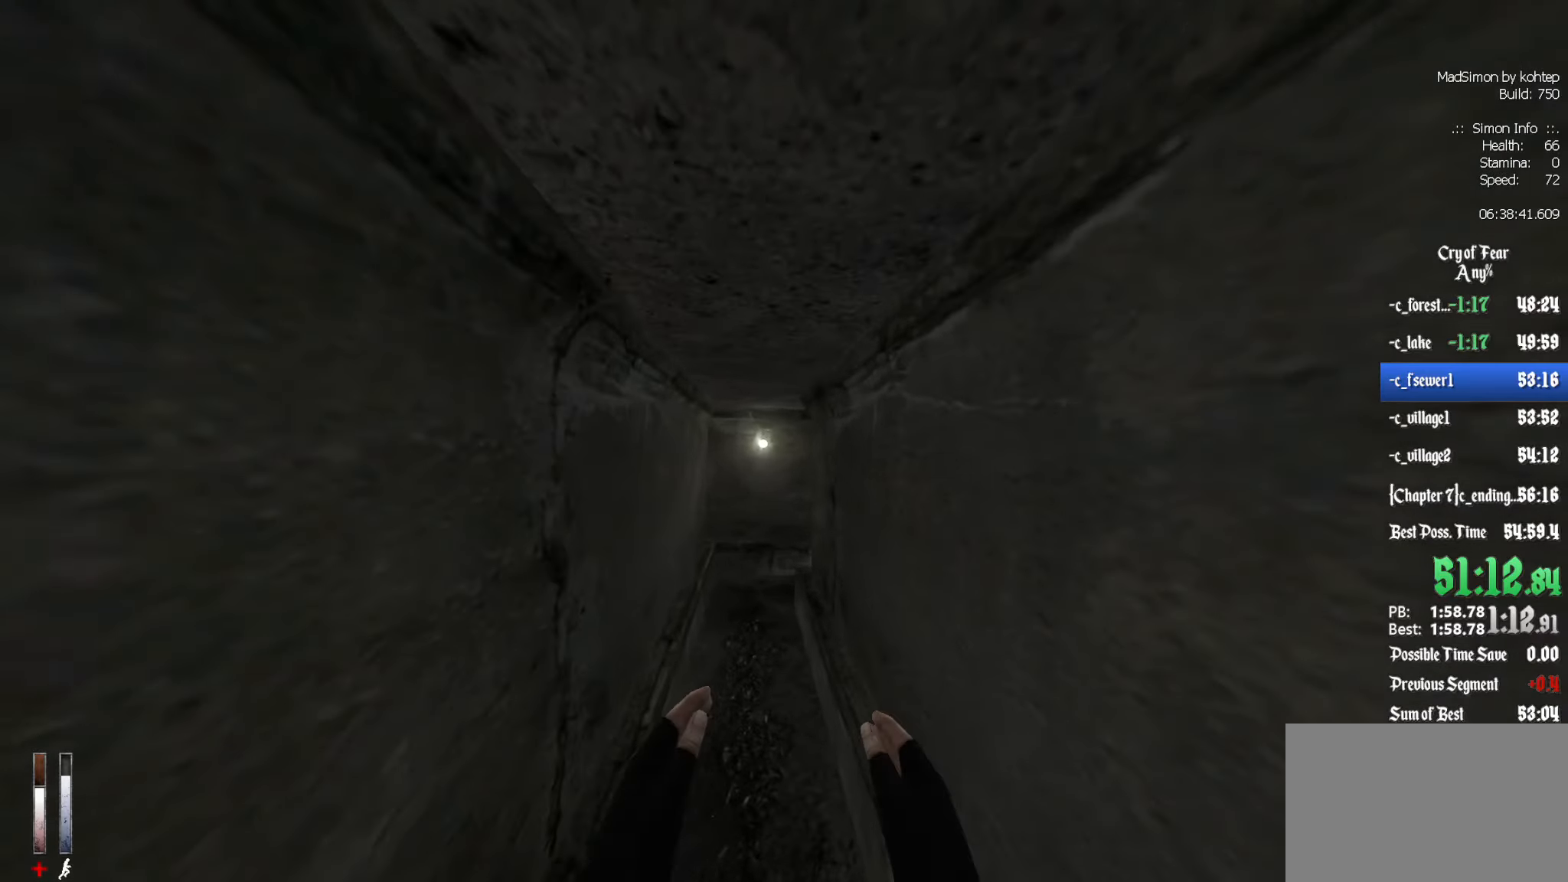
Gameplay with keyboard and mouse; each line is a JSON object with the keys and mouse buttons held at the frame after it. "events" lists presses ("down") and releases ("up") of "1", "2", "3", "4", "5", "a", "alt", "c", "ctrl", "d", "e", "f", "q", "r", "s", "shift", "space", "tab", "v", "w", "x", "z", "mouse_left", "mouse_middle", "mouse_right", "mouse_wheel_up" and "mouse_wheel_down" between this image and that frame as [ms after this image, input, new state], when the widget could be followed in between. "mouse_left", "mouse_middle", "mouse_right", "mouse_wheel_up", "mouse_wheel_down" = the "left", "middle", "right", "wheel_up", "wheel_down" buttons of the "mouse" list. No other keys are recorded. Mouse movement is not recorded.
{"keys": ["shift", "z"], "mouse": [], "events": [[250, "shift", "down"]]}
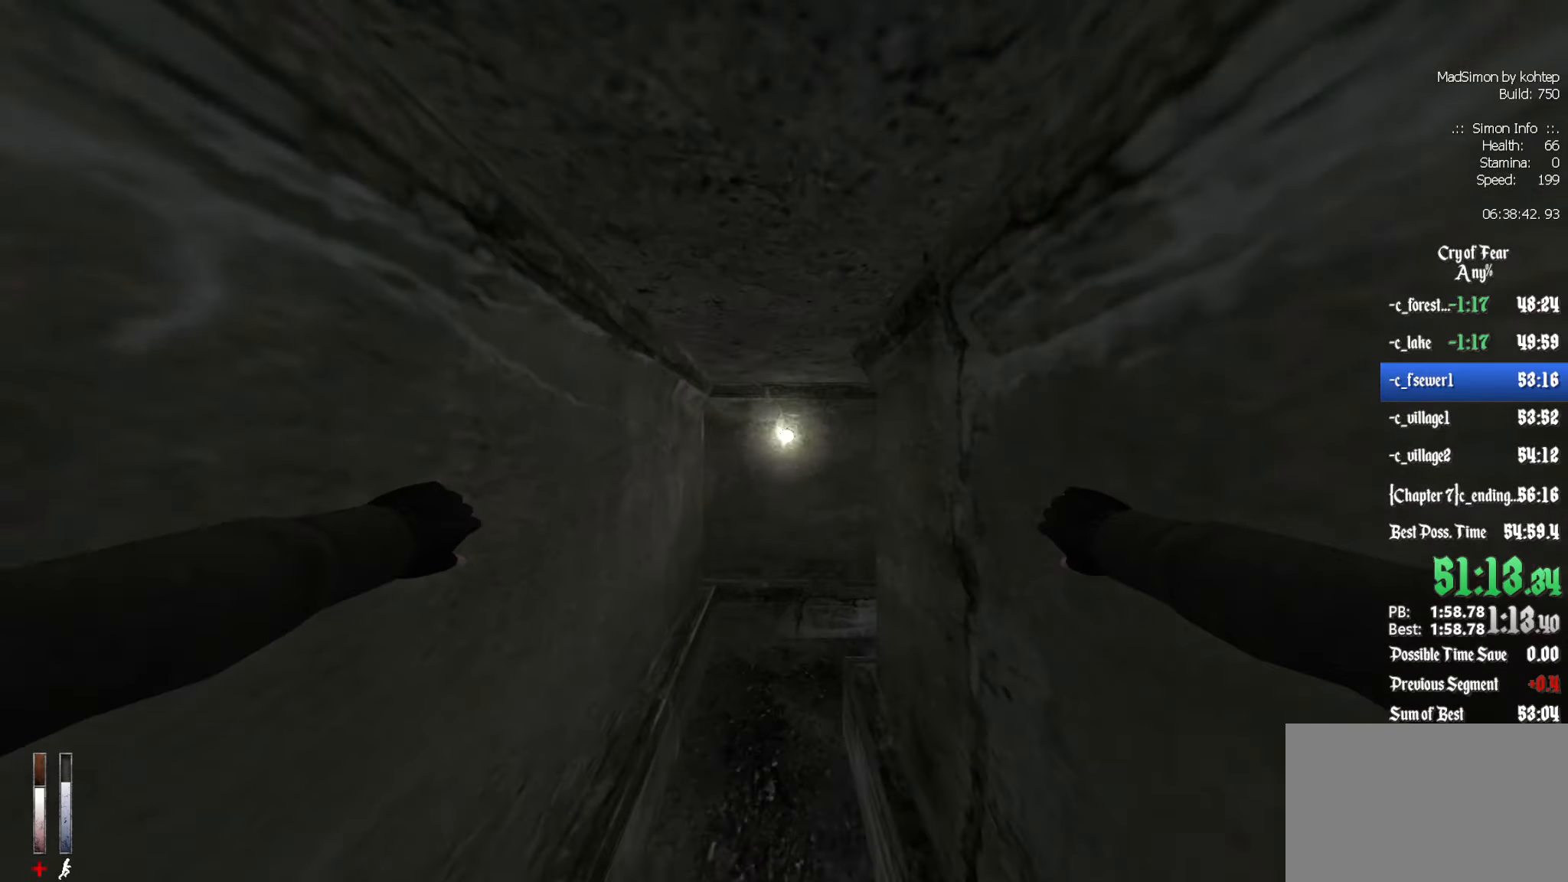
{"keys": ["z"], "mouse": [], "events": [[66, "shift", "up"]]}
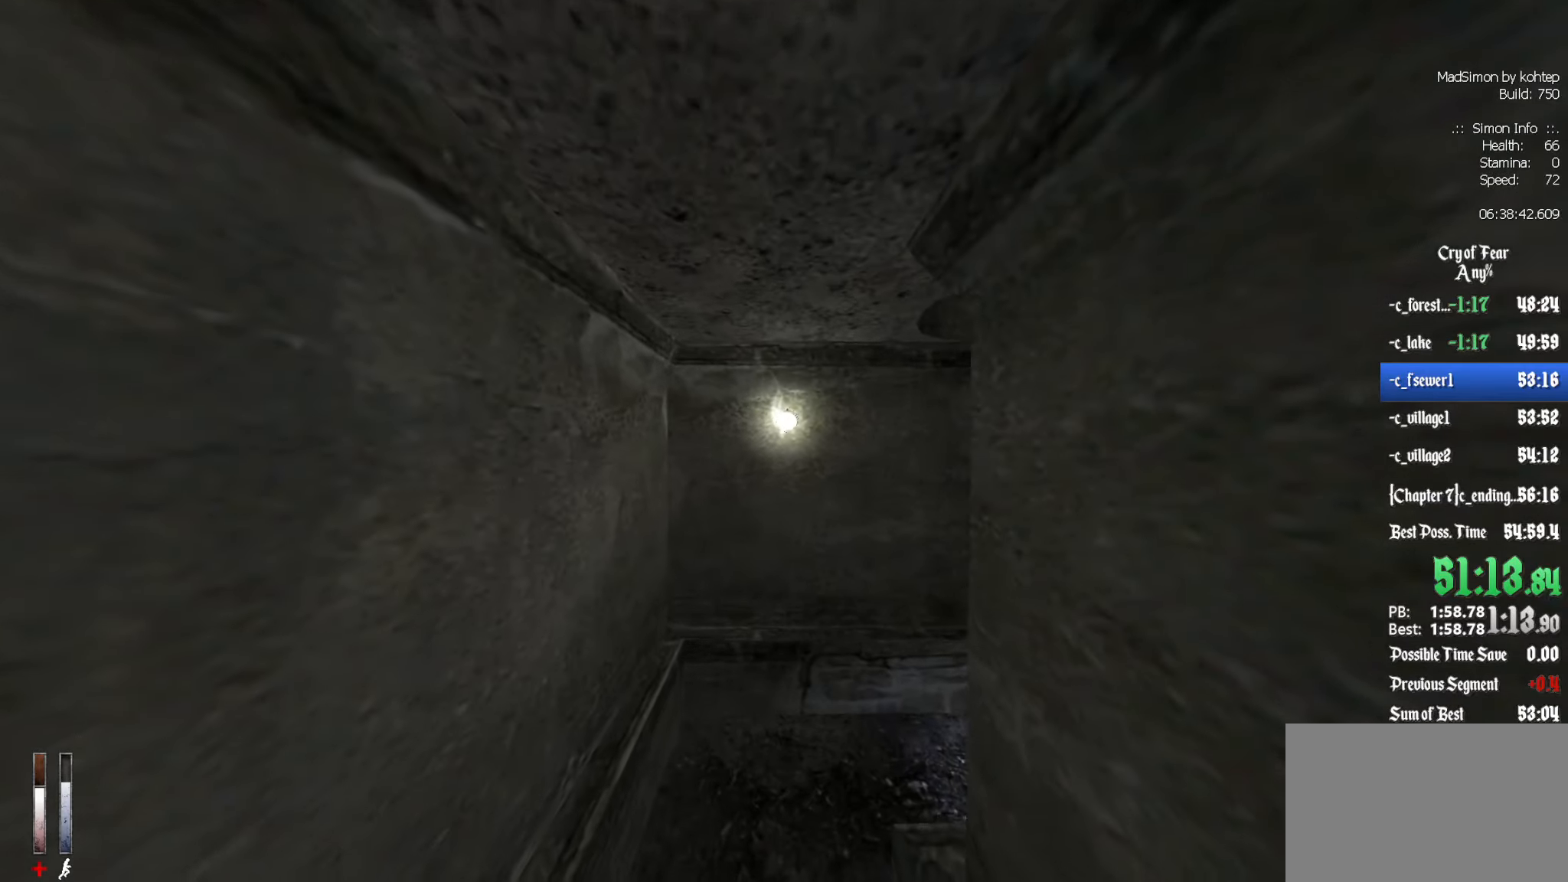
{"keys": ["z"], "mouse": [], "events": []}
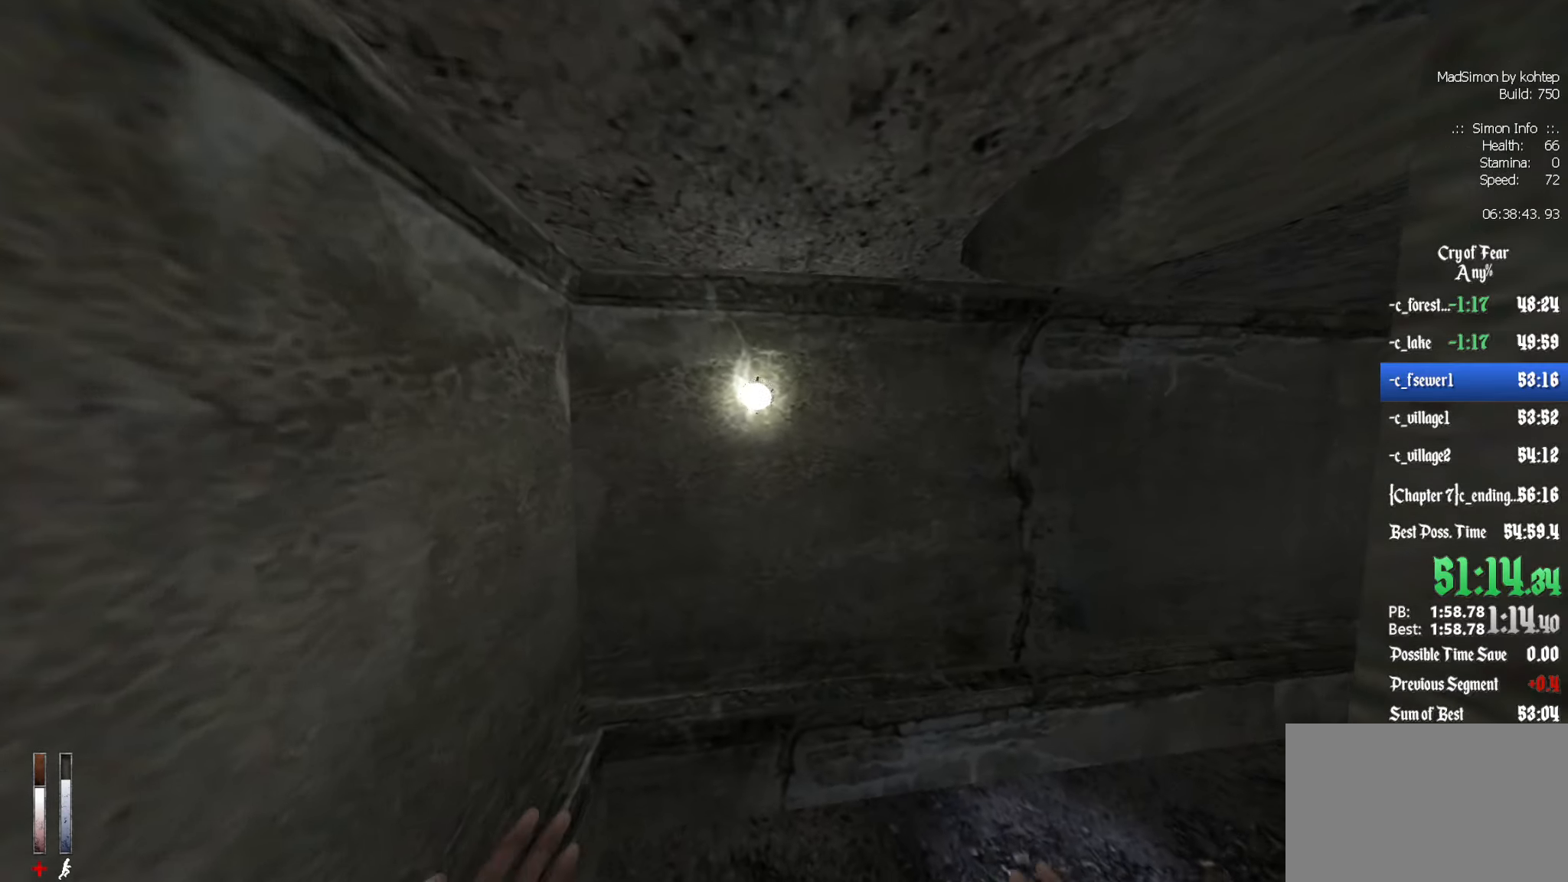
{"keys": ["z"], "mouse": [], "events": []}
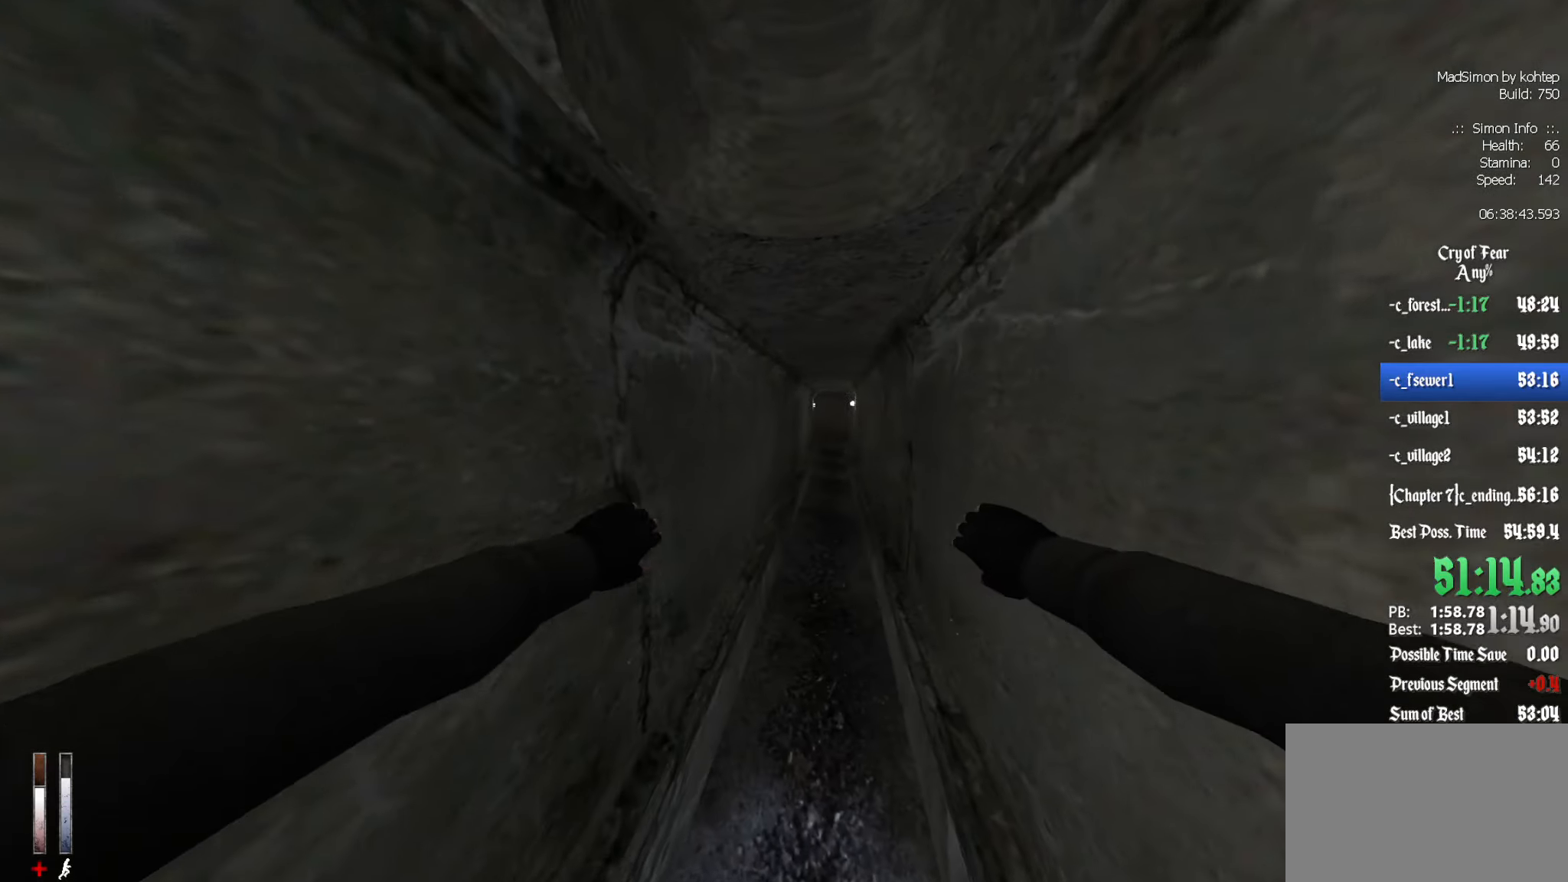
{"keys": ["z"], "mouse": [], "events": []}
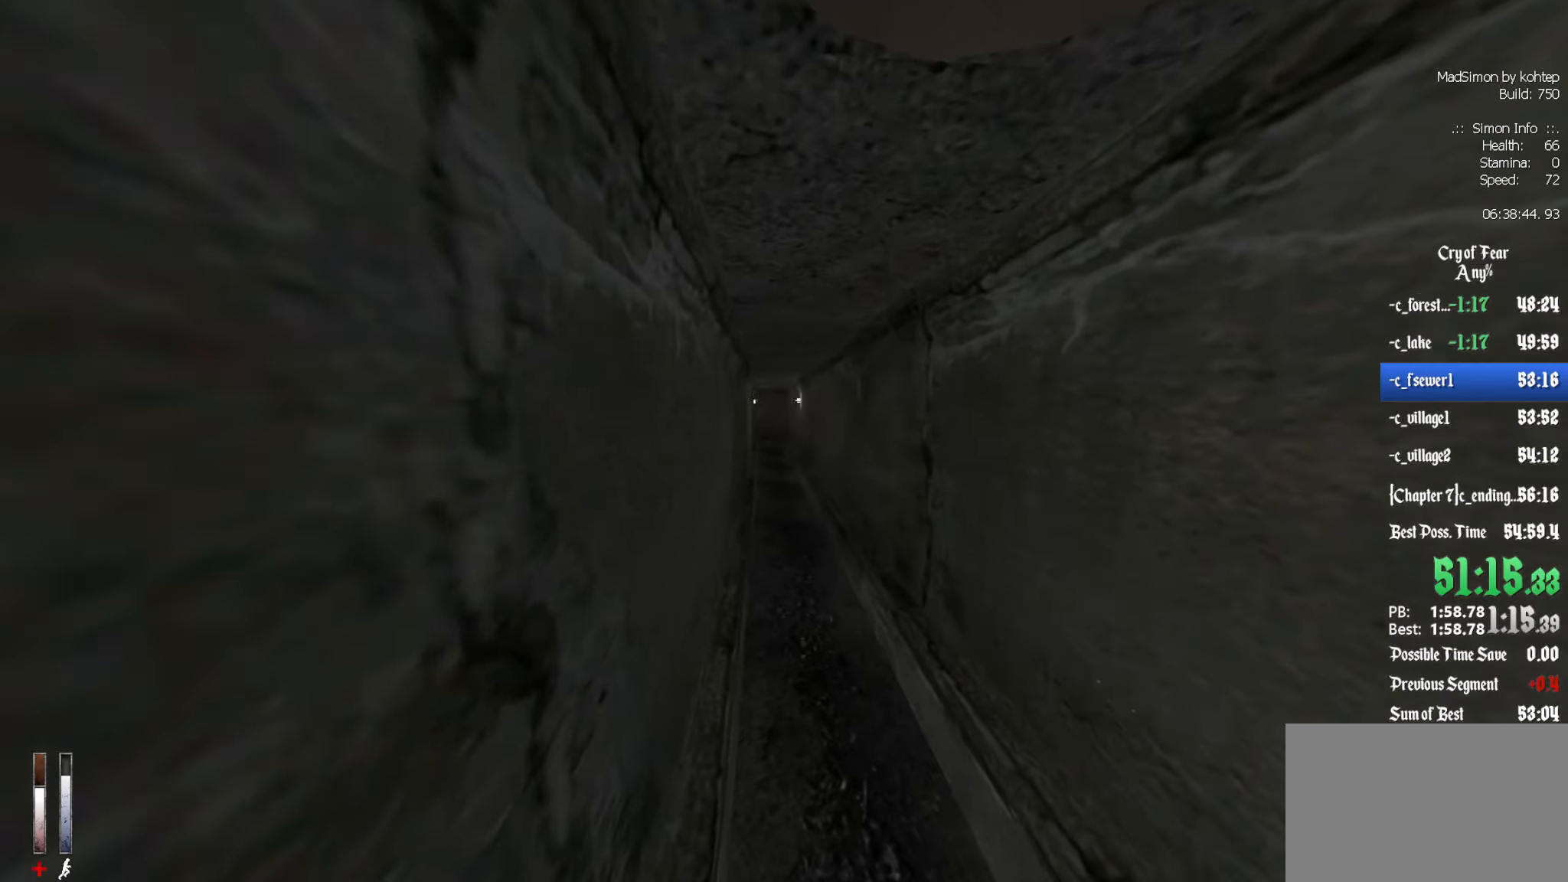
{"keys": ["z"], "mouse": [], "events": []}
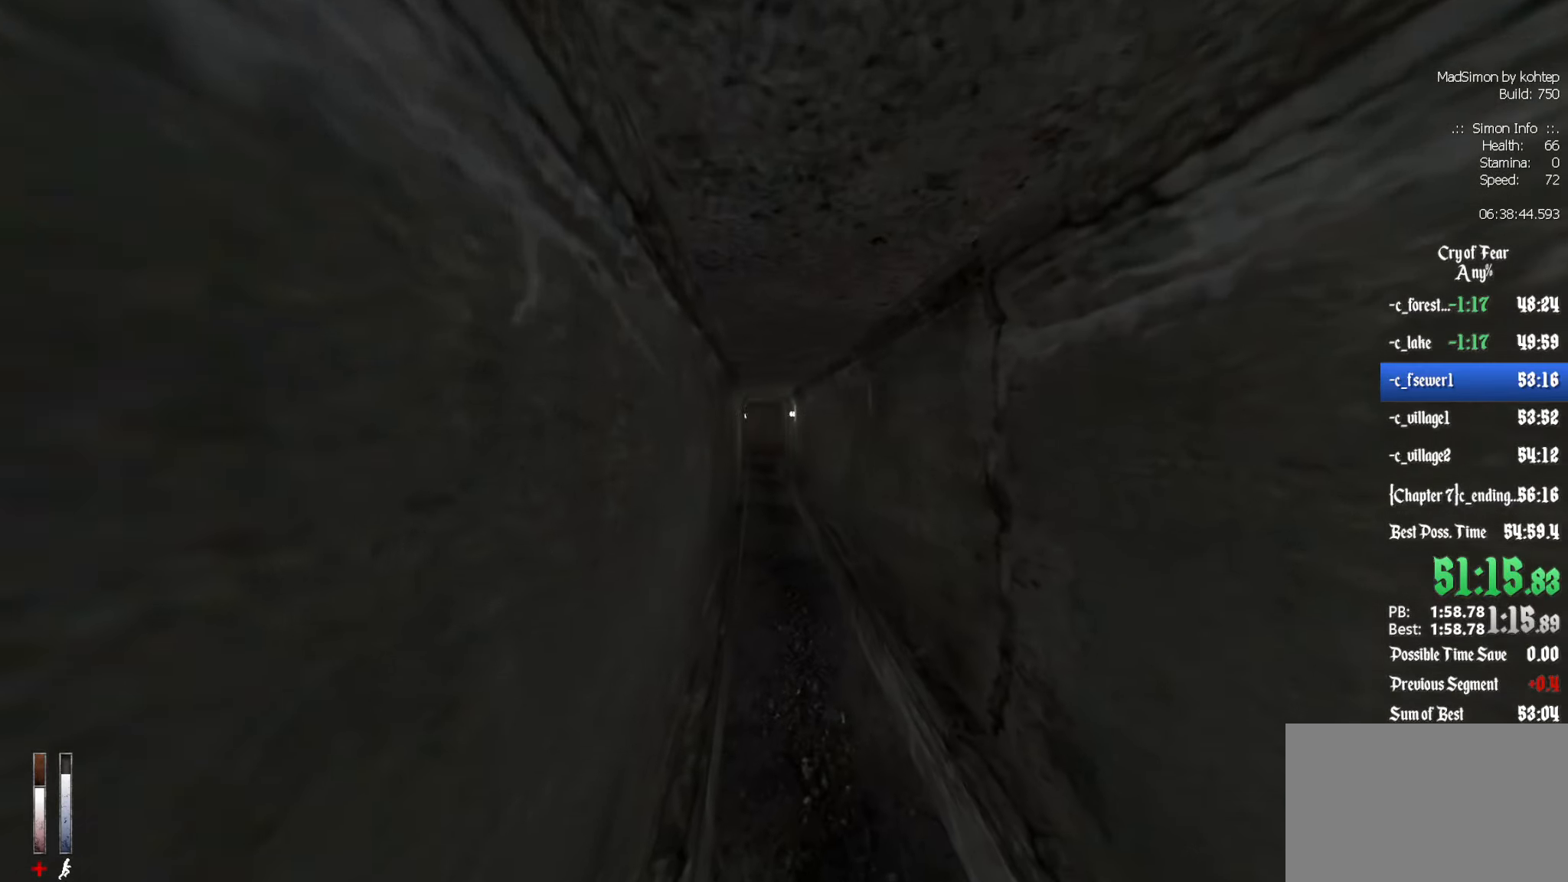
{"keys": ["z"], "mouse": [], "events": []}
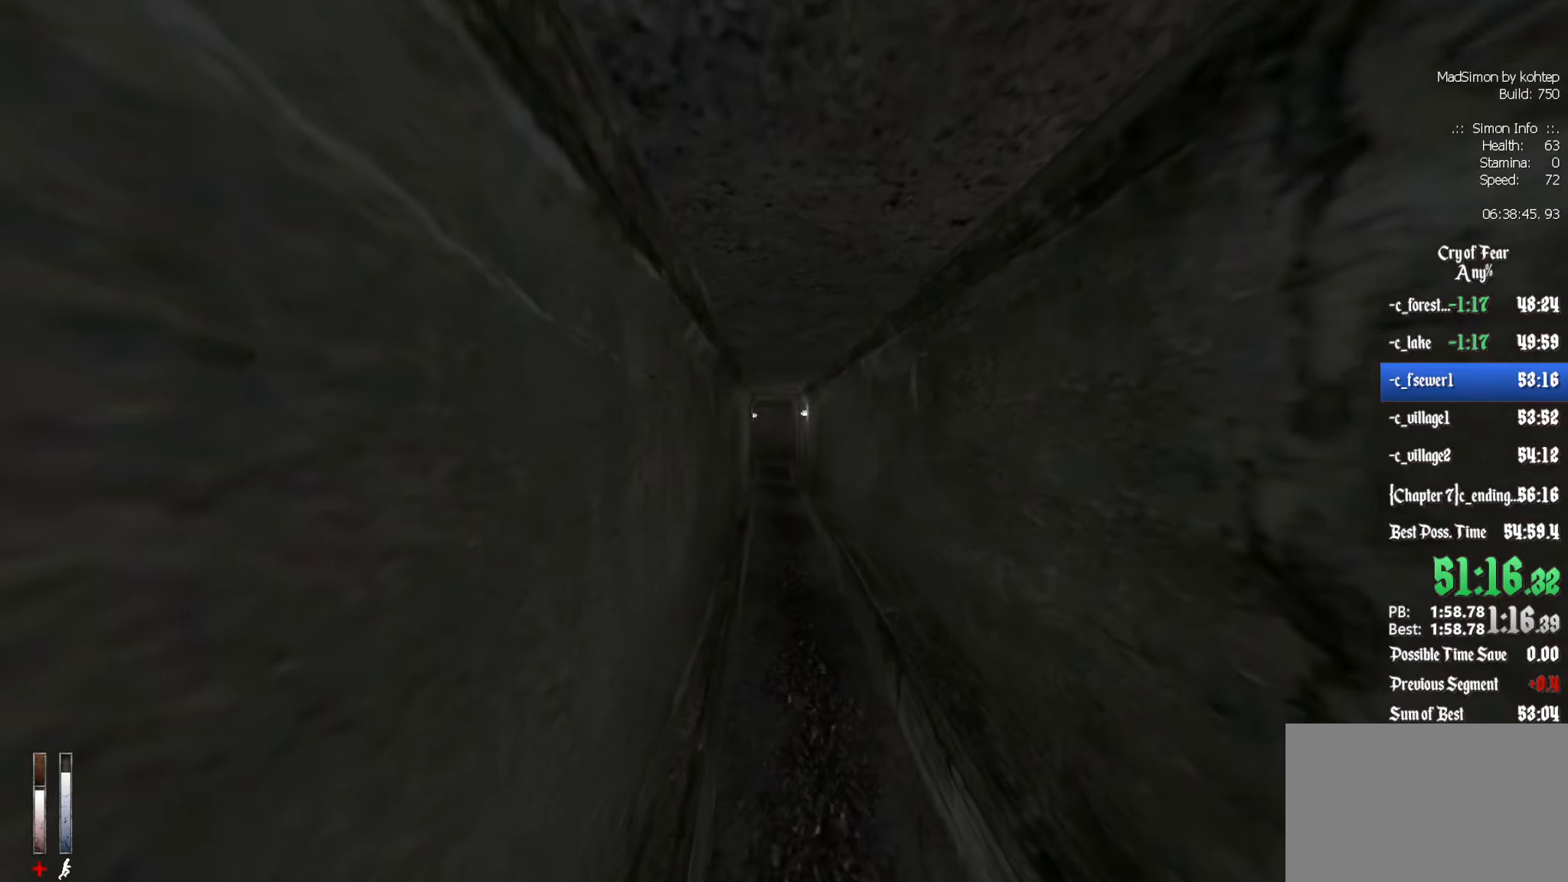
{"keys": ["z"], "mouse": [], "events": []}
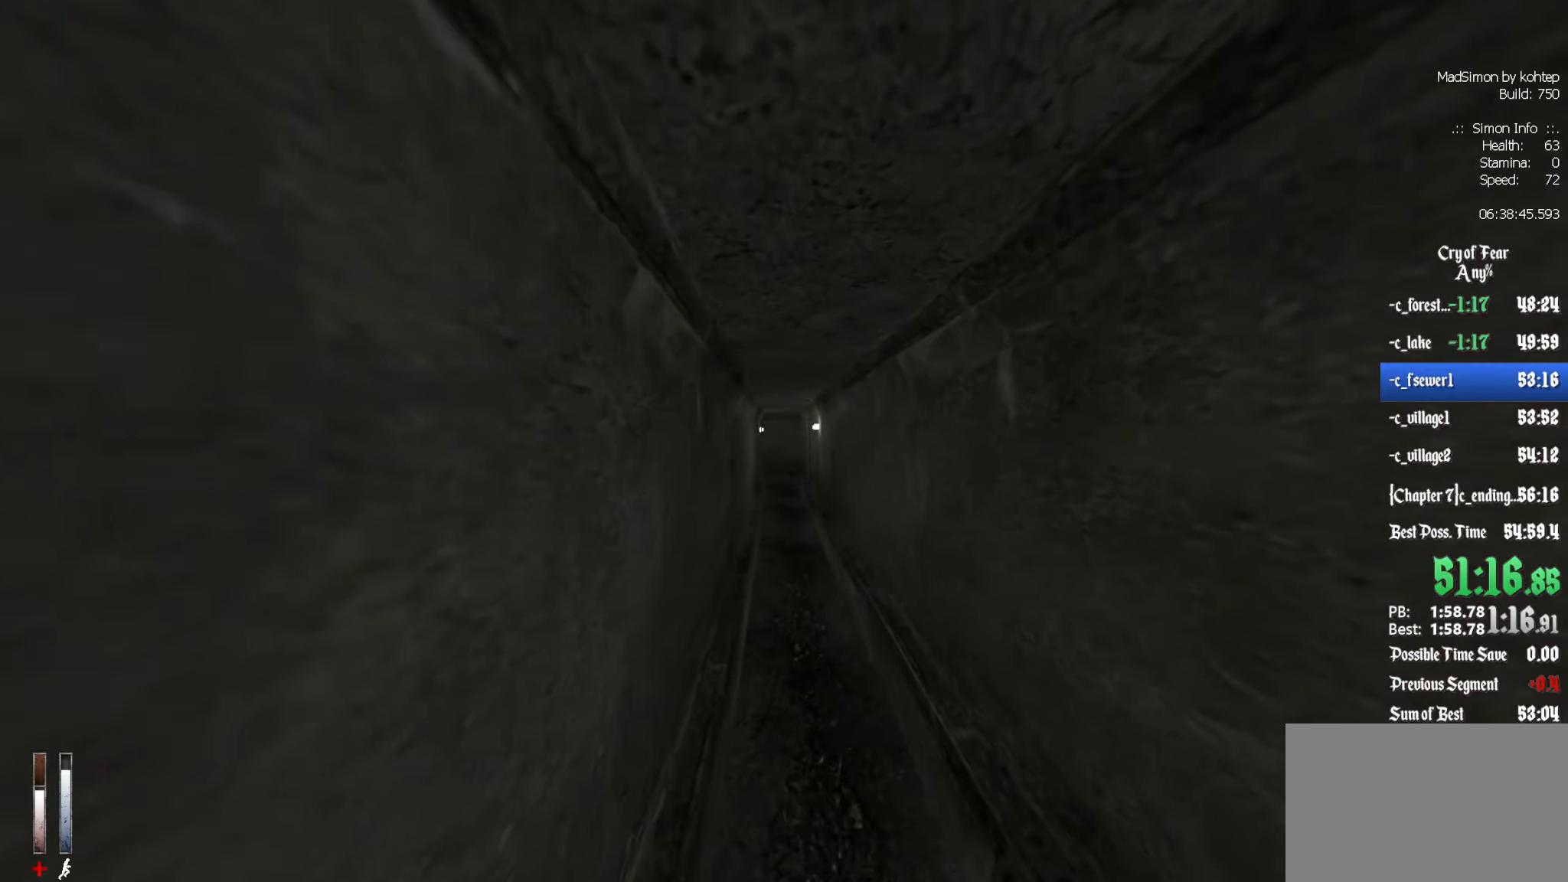
{"keys": ["shift", "z"], "mouse": [], "events": [[483, "shift", "down"]]}
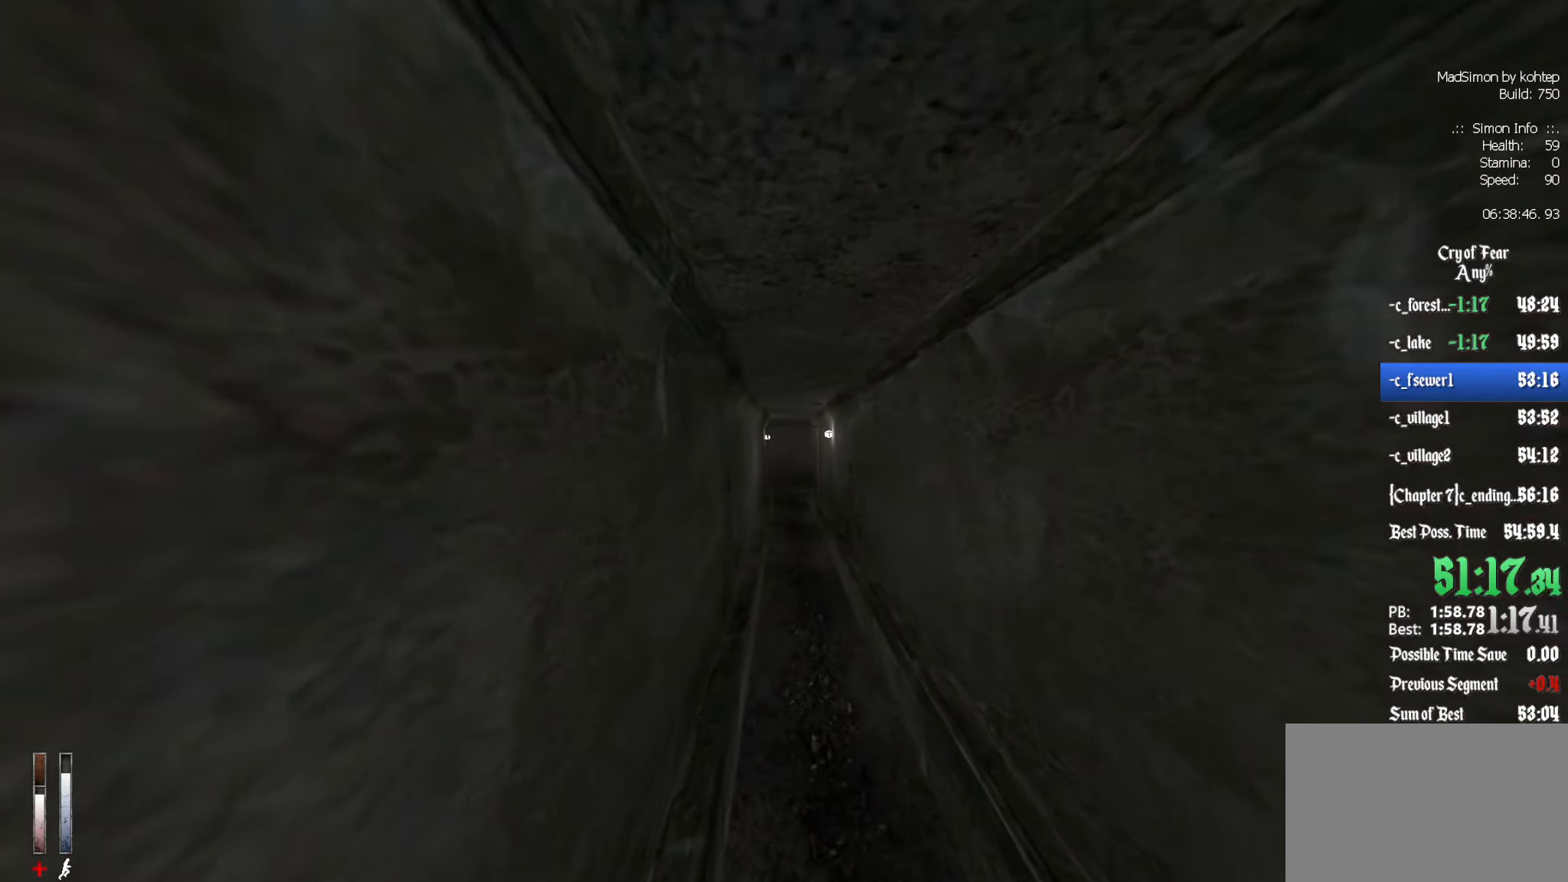
{"keys": ["z"], "mouse": [], "events": [[317, "shift", "up"]]}
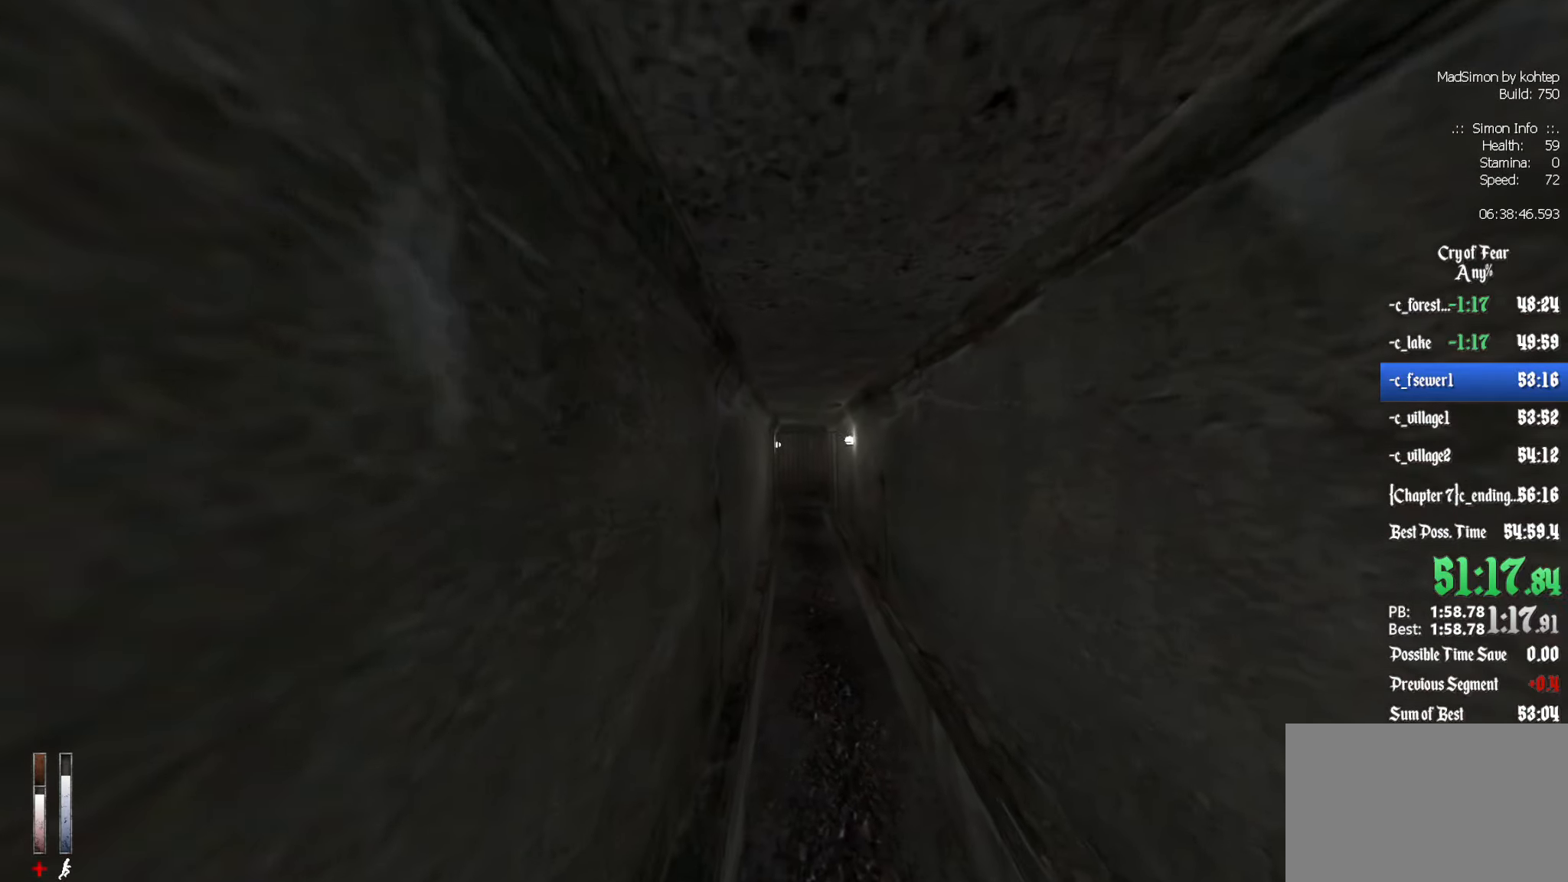
{"keys": ["shift", "z"], "mouse": [], "events": [[367, "shift", "down"]]}
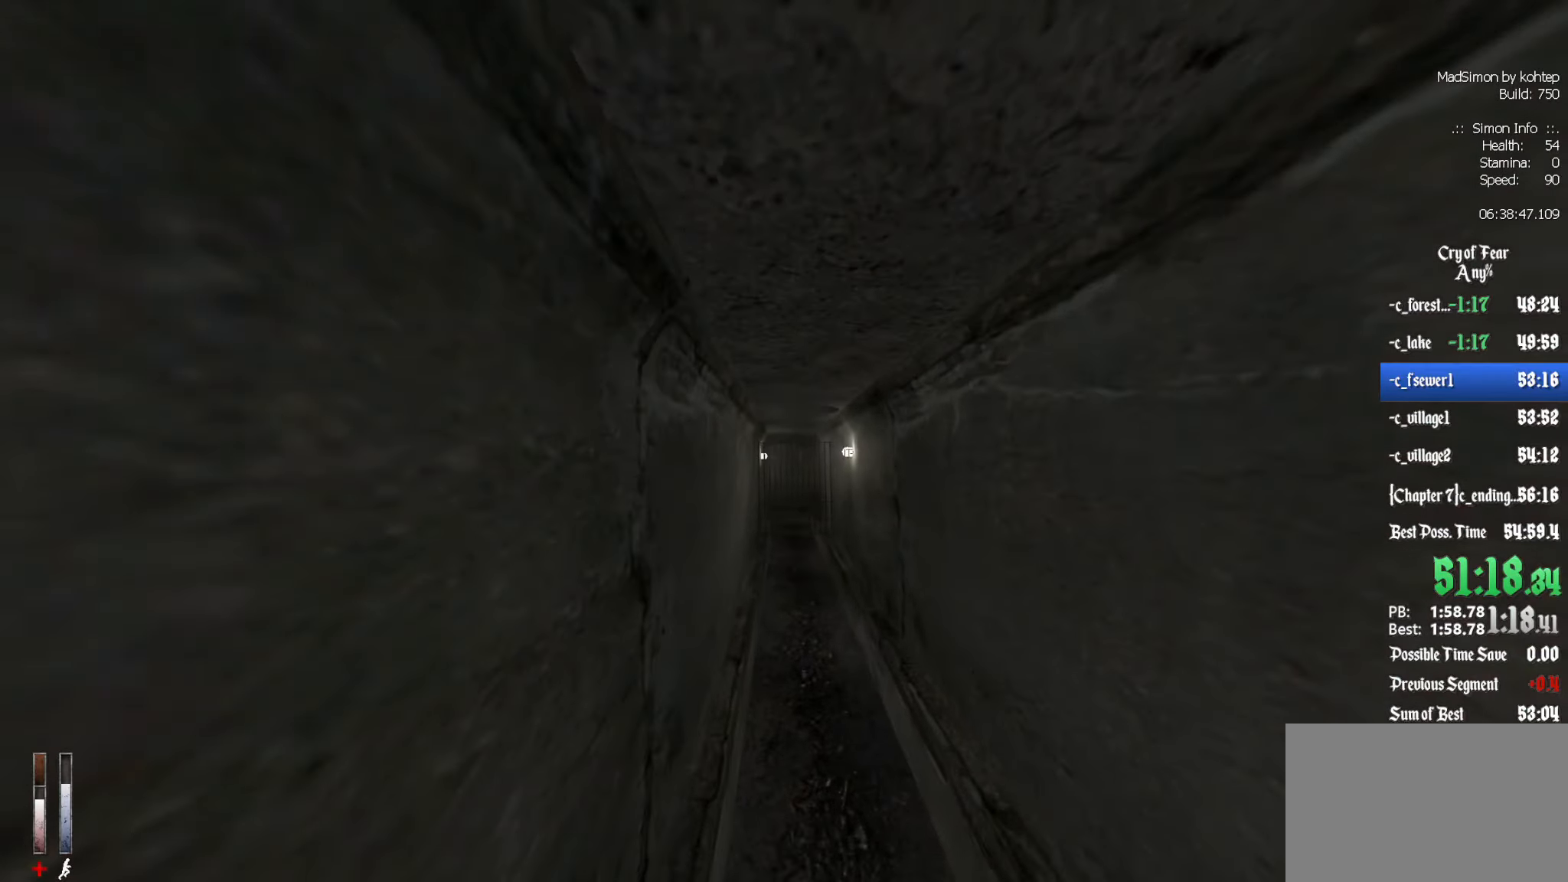
{"keys": ["z"], "mouse": [], "events": [[150, "shift", "up"]]}
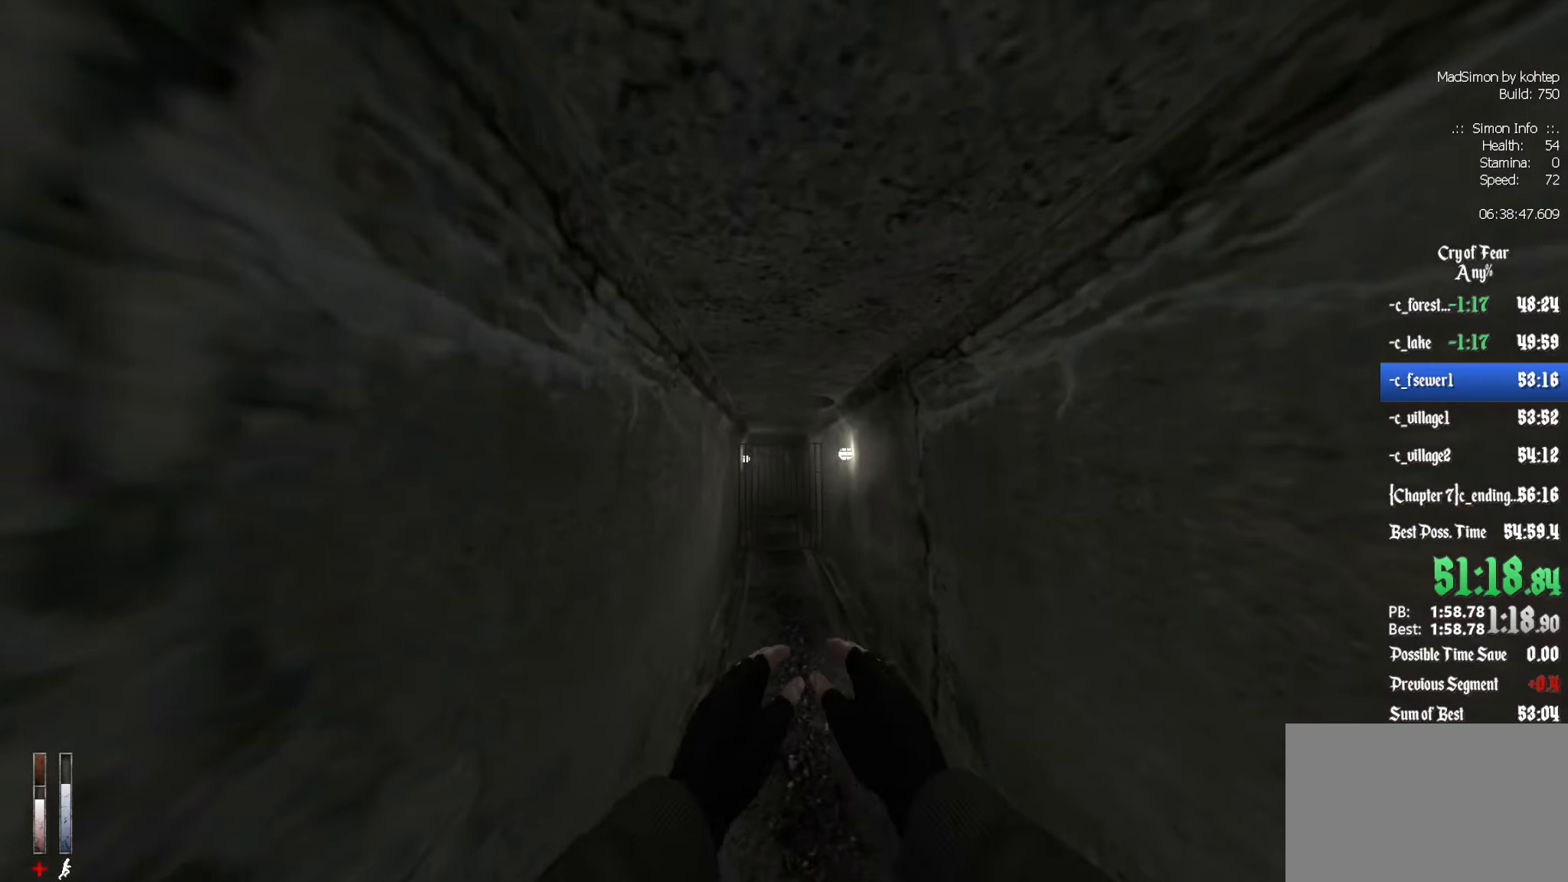
{"keys": ["z"], "mouse": [], "events": [[117, "shift", "down"], [400, "shift", "up"]]}
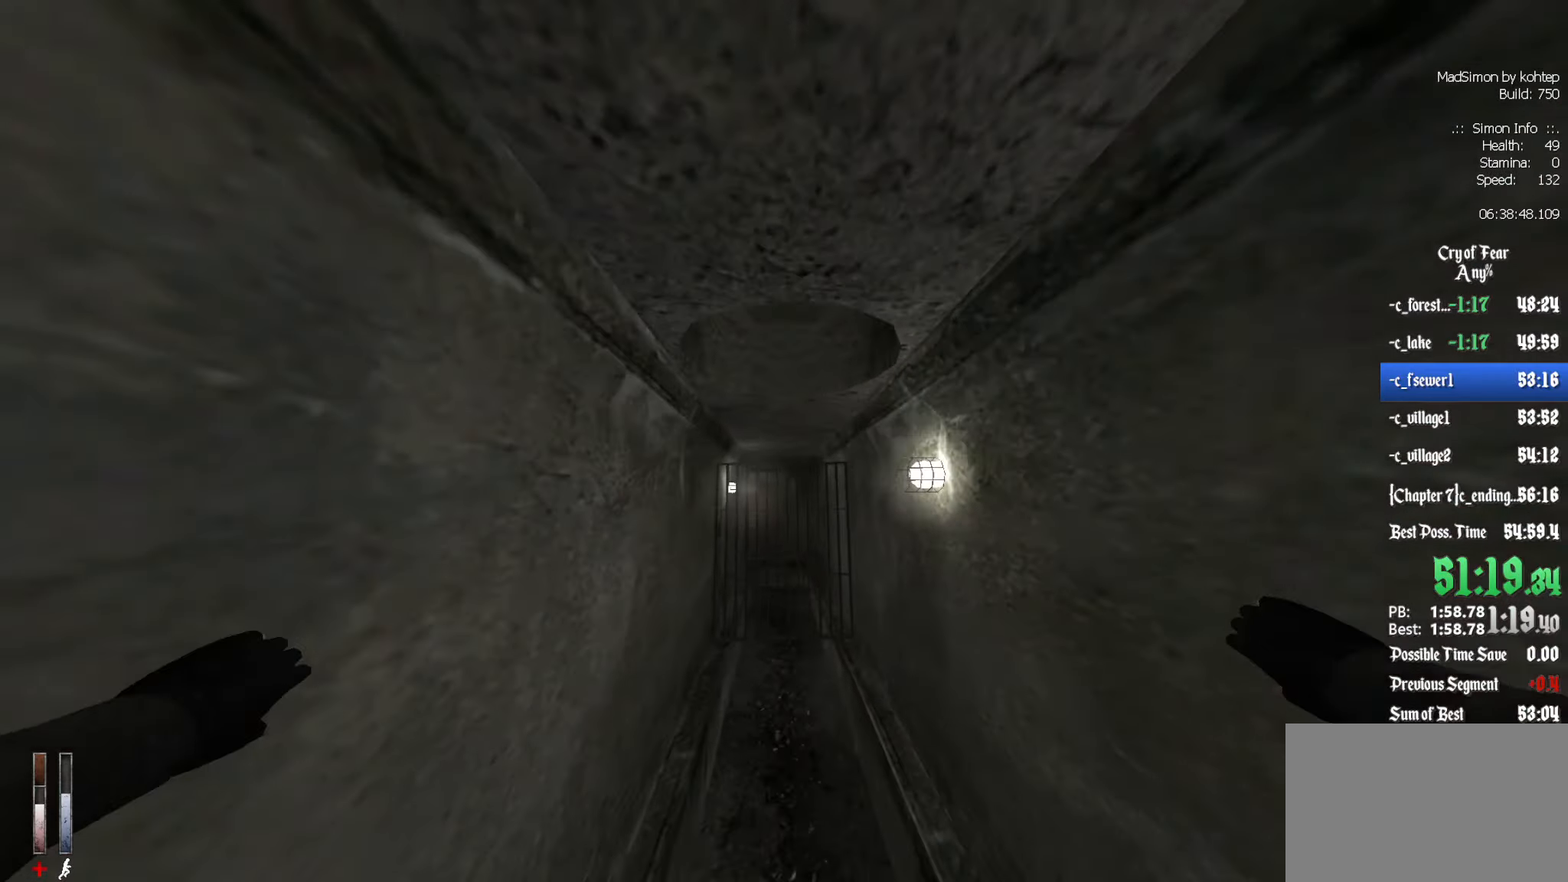
{"keys": ["z"], "mouse": [], "events": []}
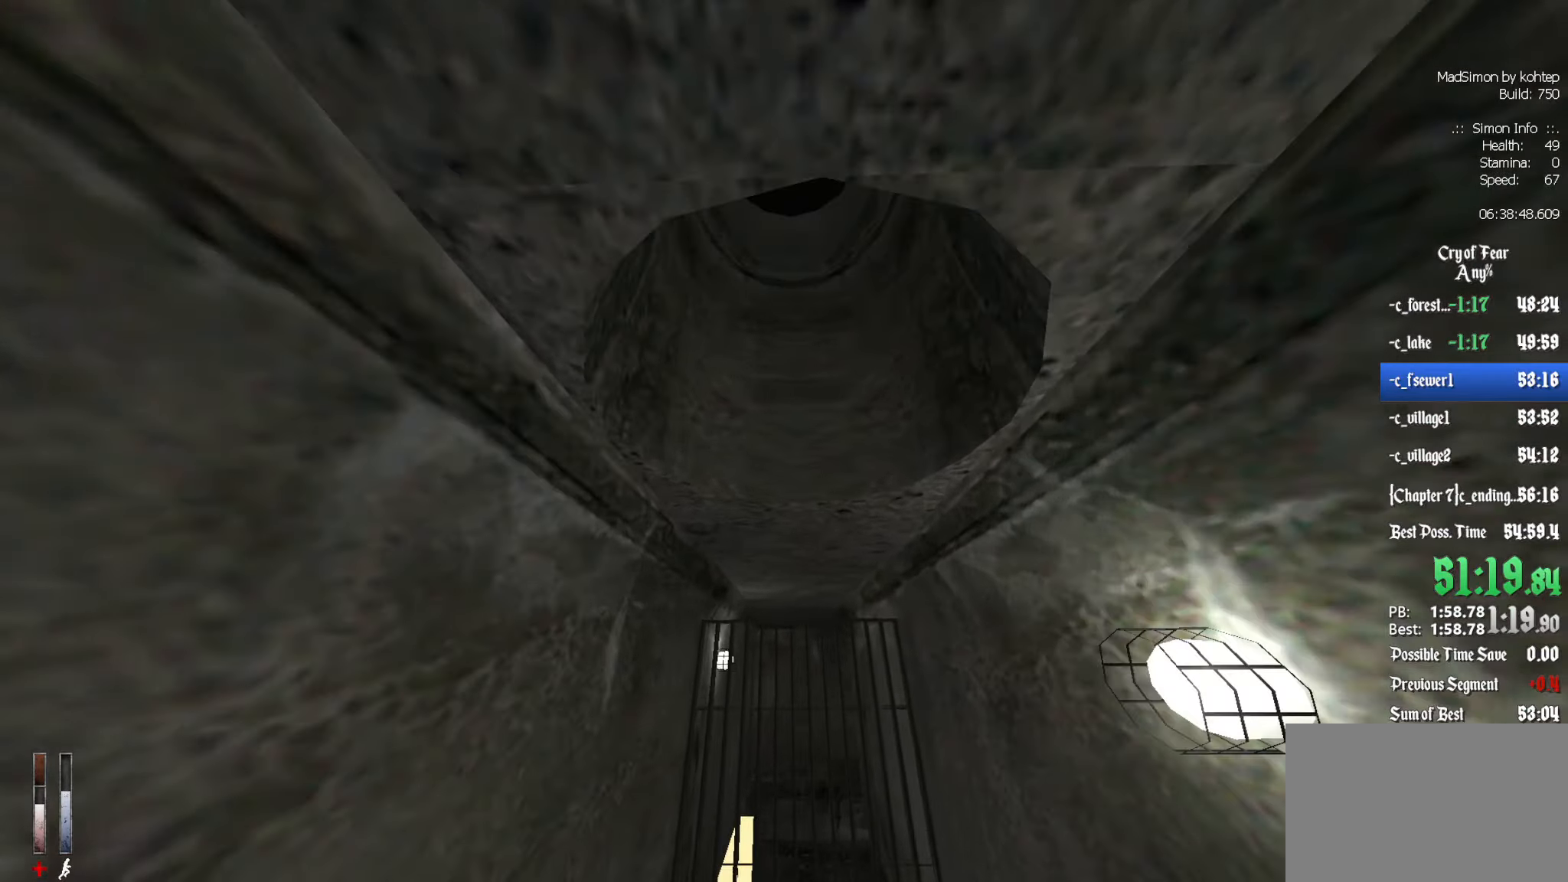
{"keys": ["z"], "mouse": [], "events": []}
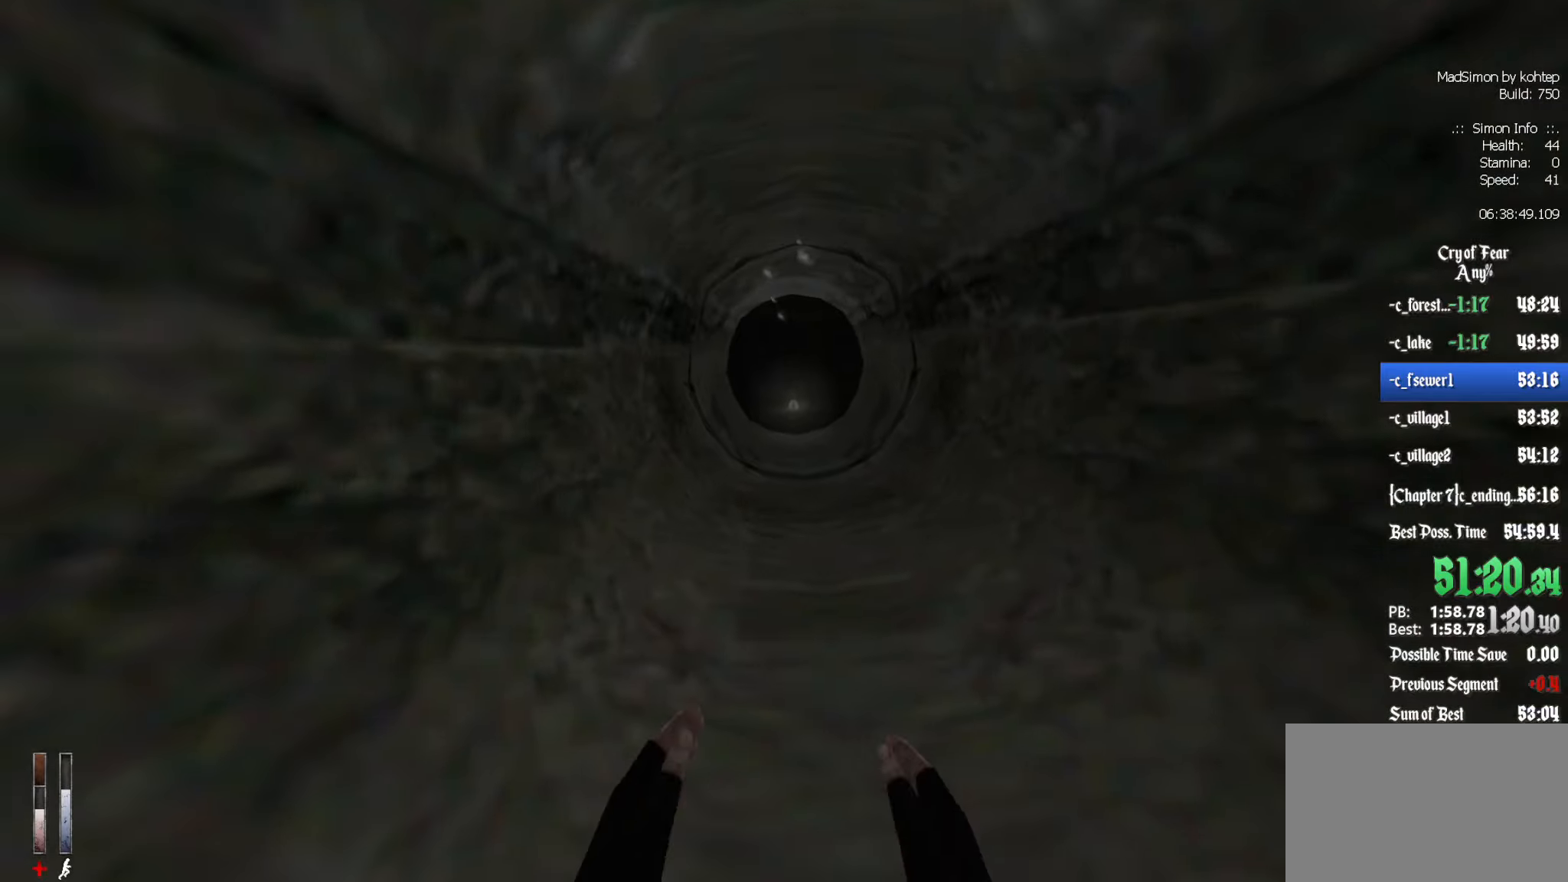
{"keys": ["z"], "mouse": [], "events": []}
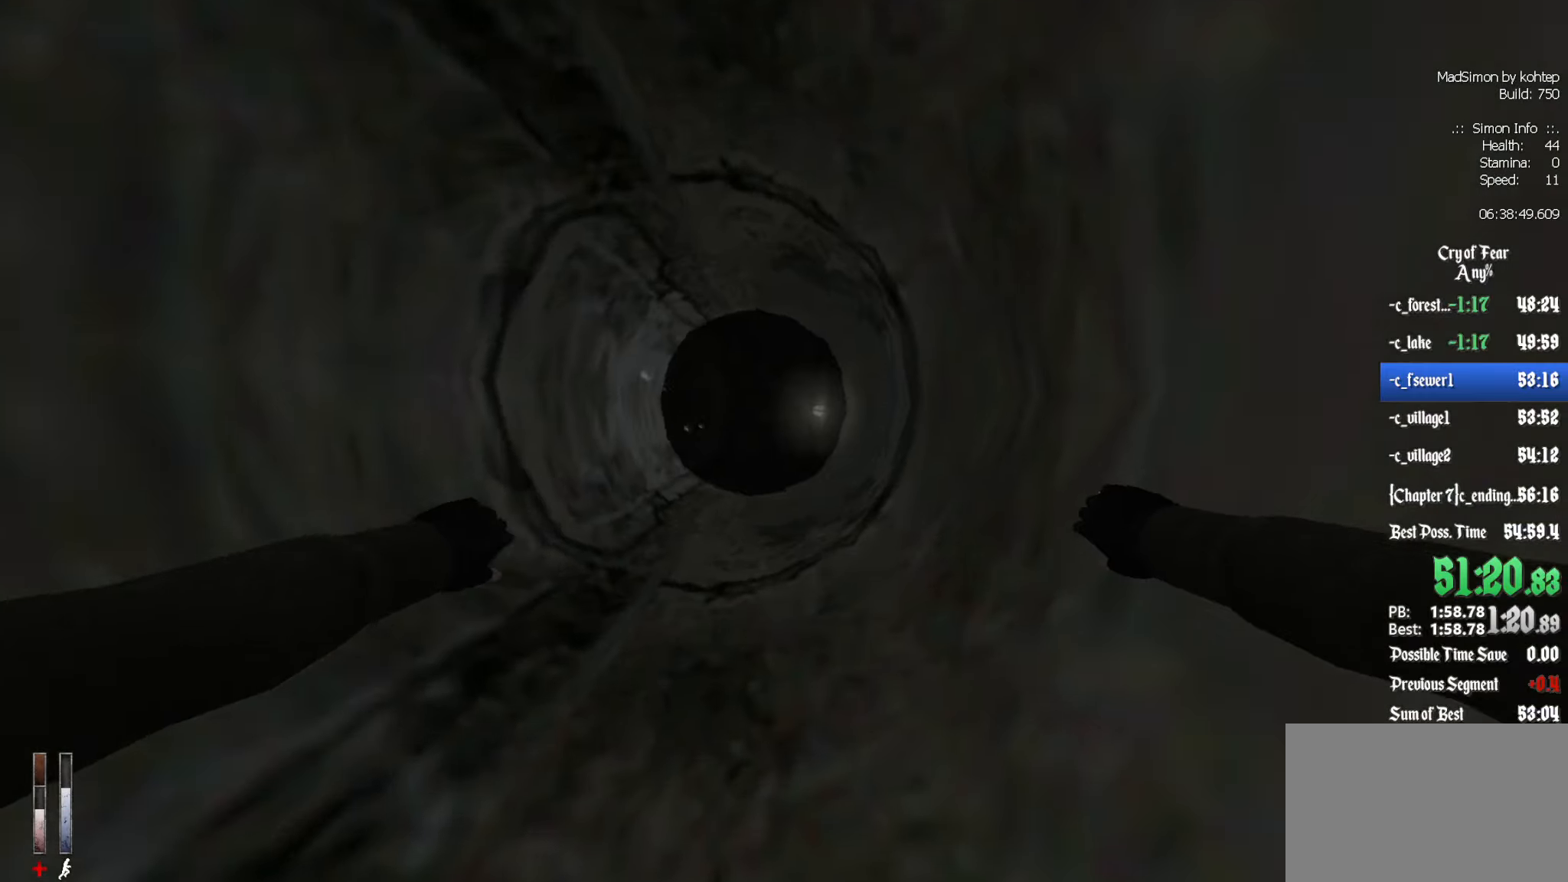
{"keys": ["z"], "mouse": [], "events": []}
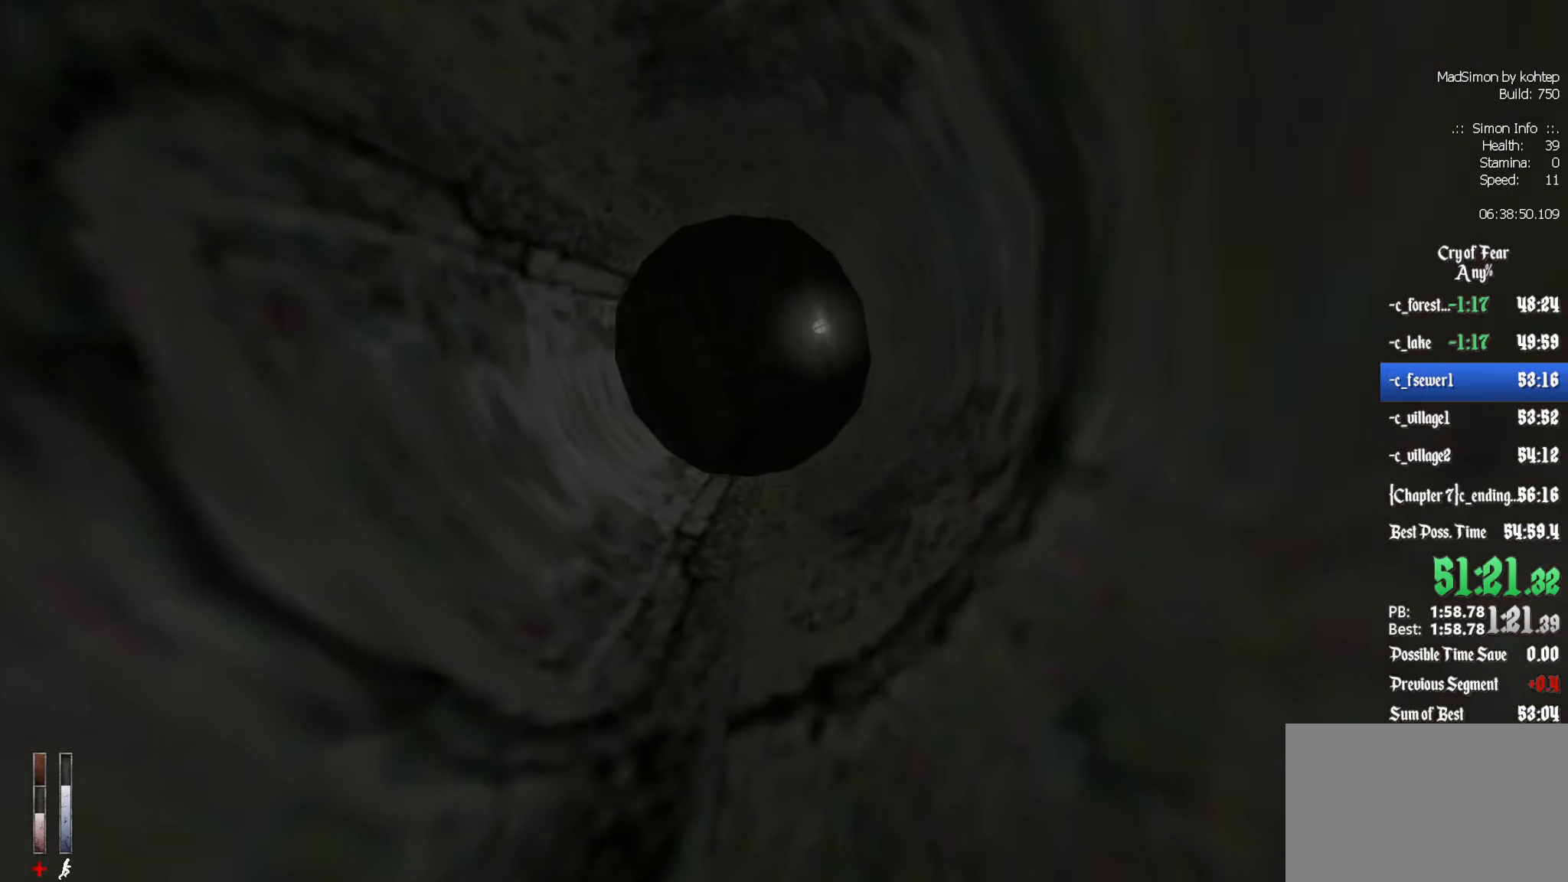
{"keys": ["z"], "mouse": [], "events": []}
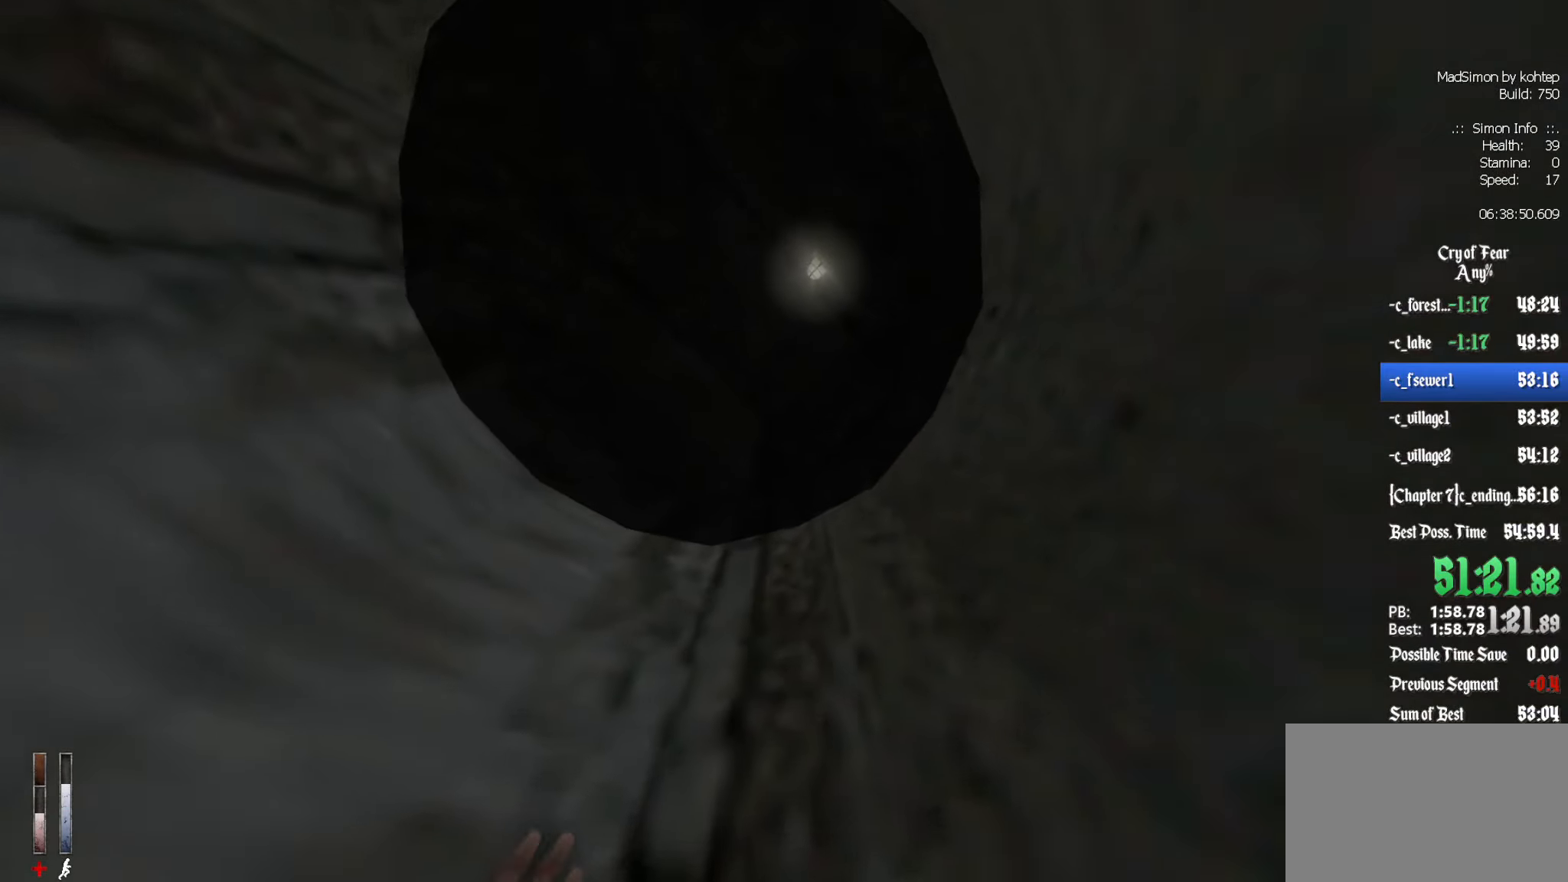
{"keys": ["z"], "mouse": [], "events": []}
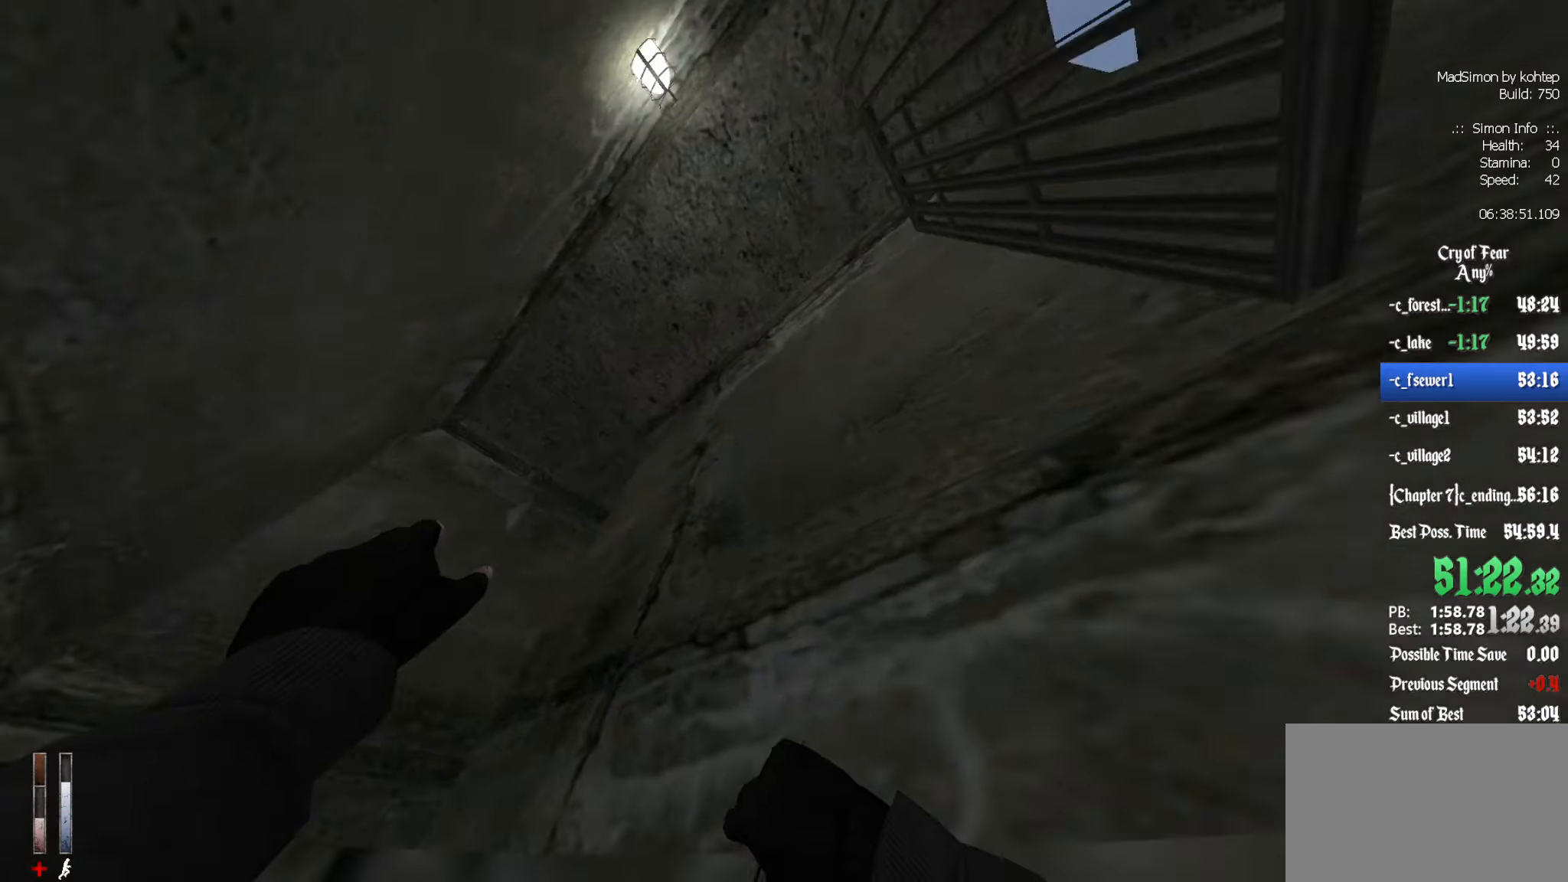
{"keys": ["z"], "mouse": ["wheel_down"], "events": [[350, "mouse_wheel_down", "down"]]}
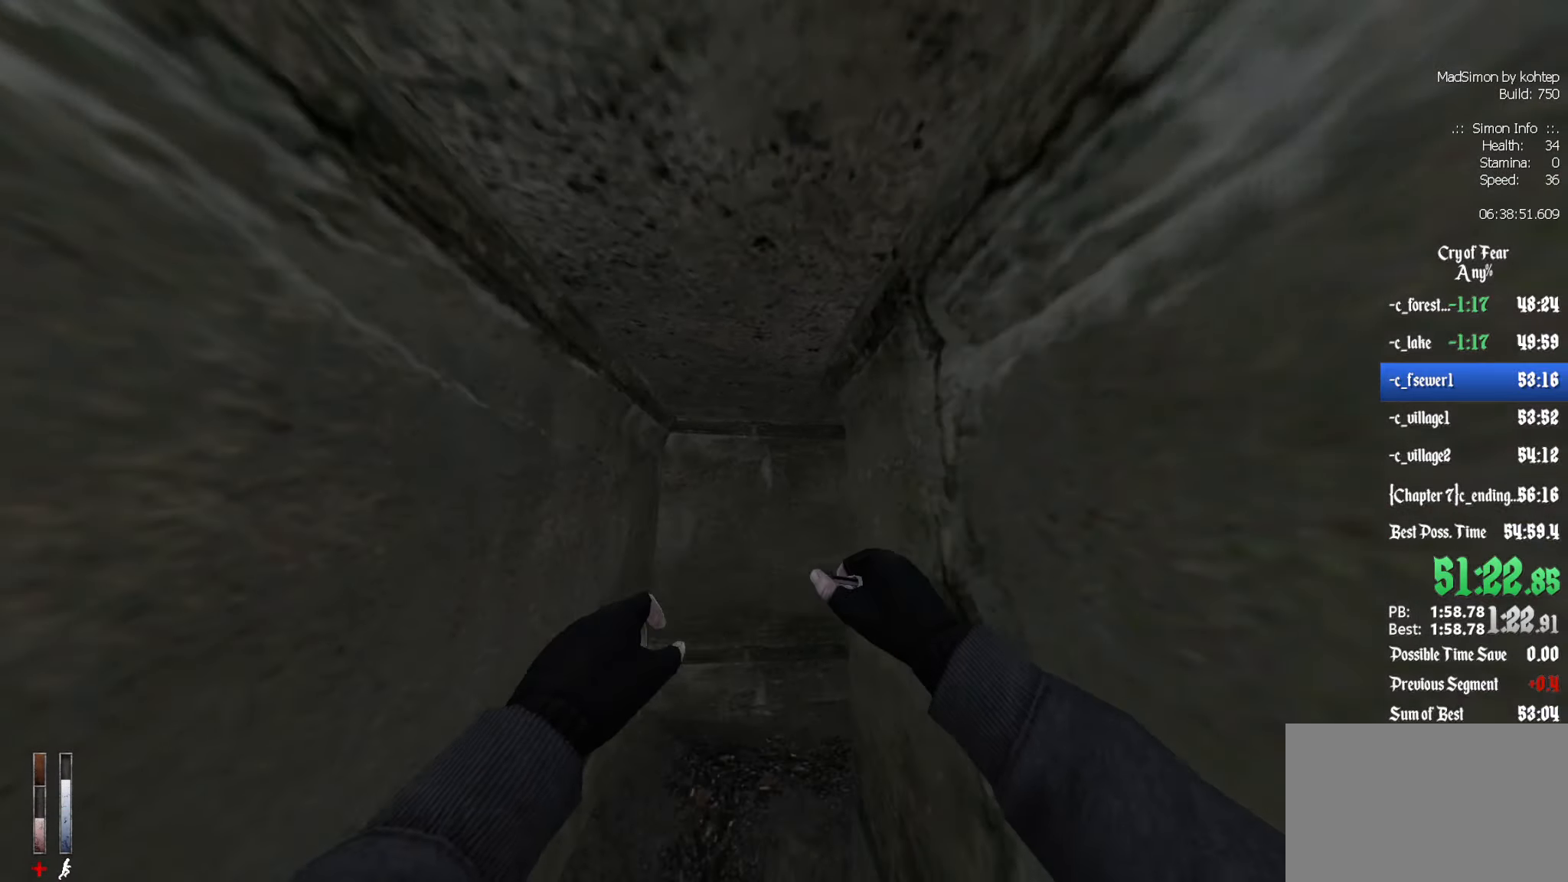
{"keys": ["z"], "mouse": [], "events": [[34, "mouse_wheel_down", "up"]]}
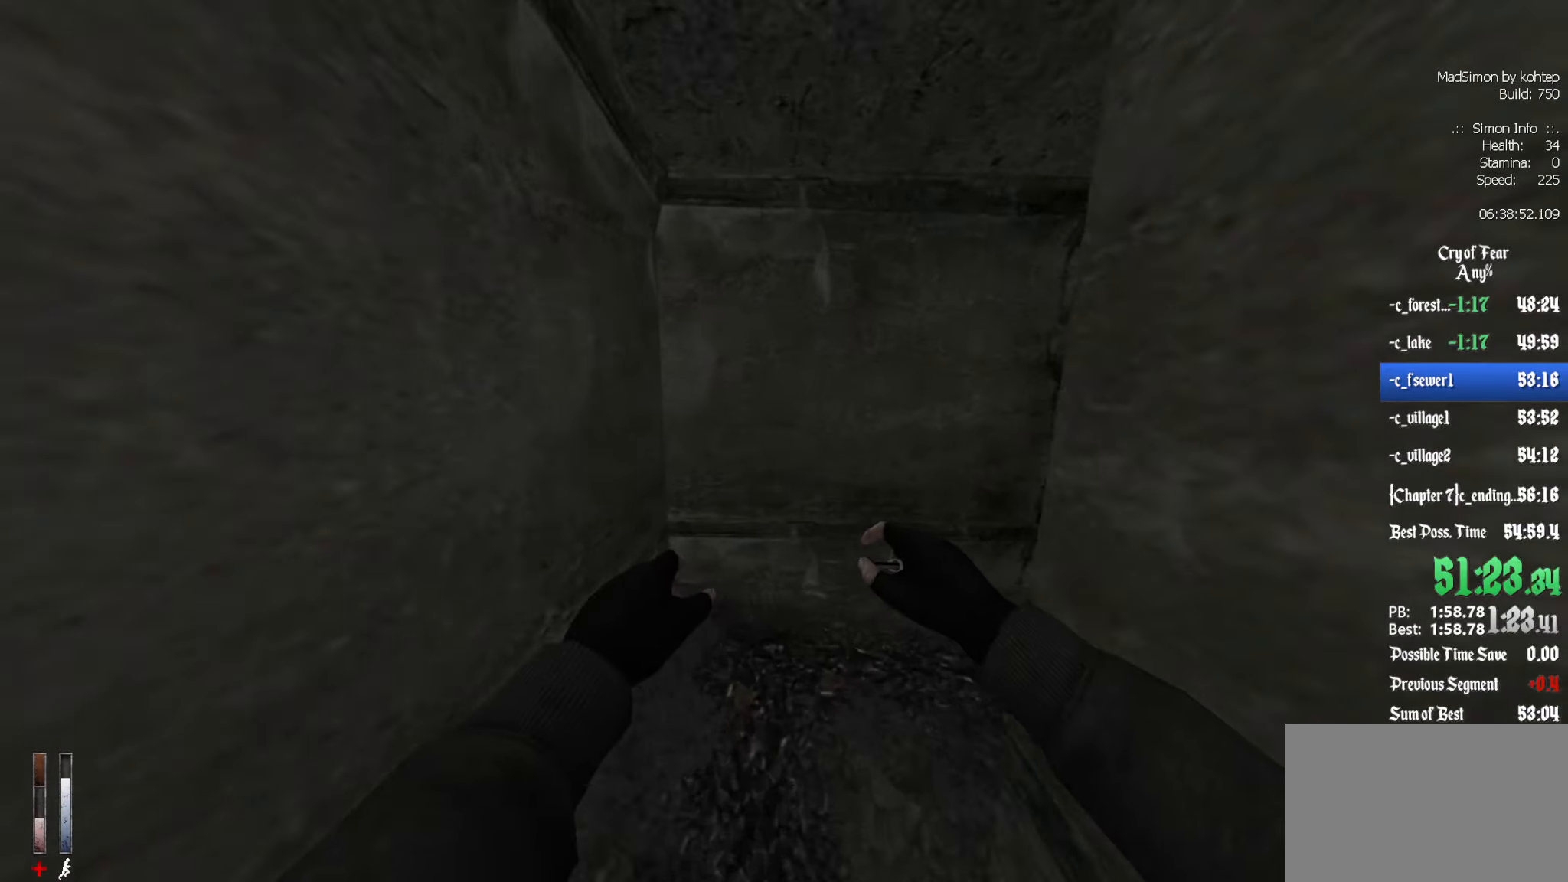
{"keys": ["z"], "mouse": [], "events": [[367, "d", "down"], [417, "d", "up"]]}
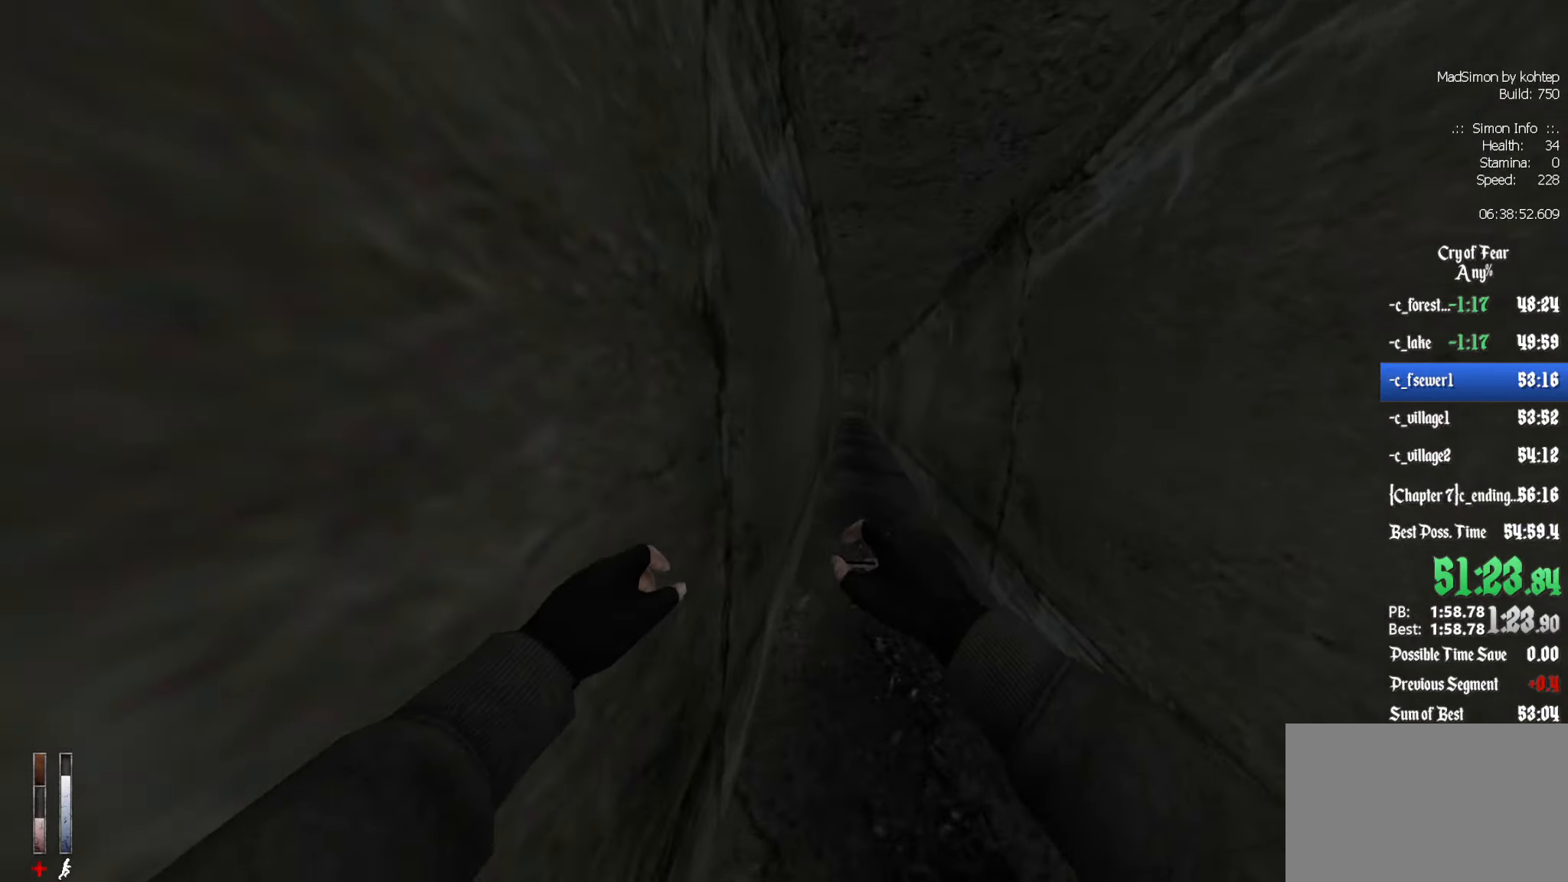
{"keys": ["ctrl", "d"], "mouse": [], "events": [[200, "alt", "down"], [234, "mouse_wheel_down", "down"], [334, "ctrl", "down"], [384, "alt", "up"], [384, "d", "down"], [384, "z", "up"], [433, "mouse_wheel_down", "up"]]}
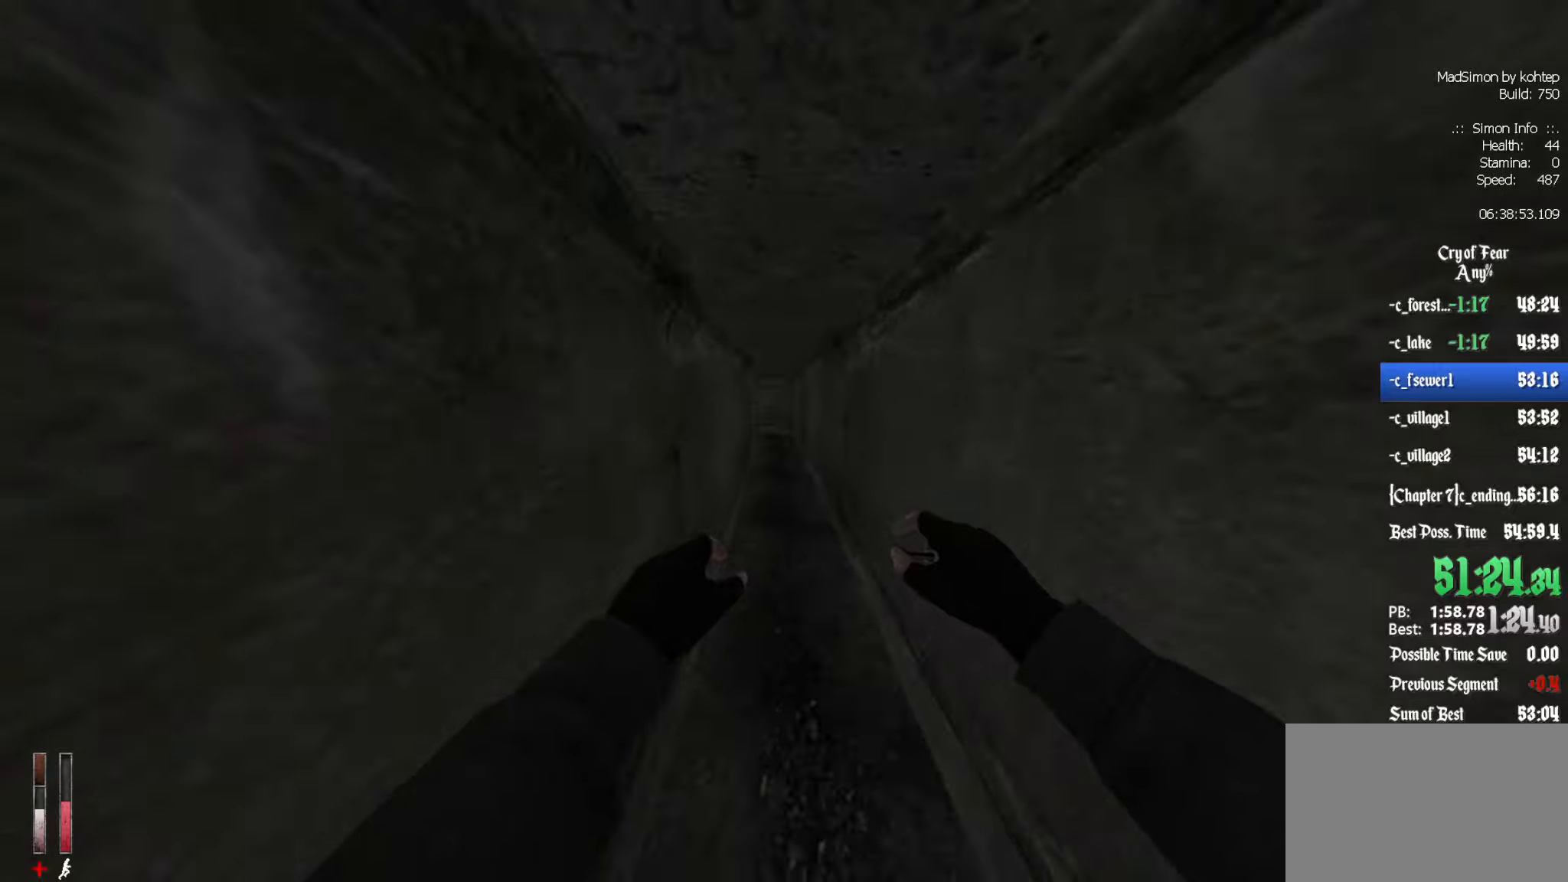
{"keys": ["ctrl"], "mouse": ["wheel_up"], "events": [[116, "d", "up"], [166, "q", "down"], [400, "mouse_wheel_up", "down"], [433, "q", "up"]]}
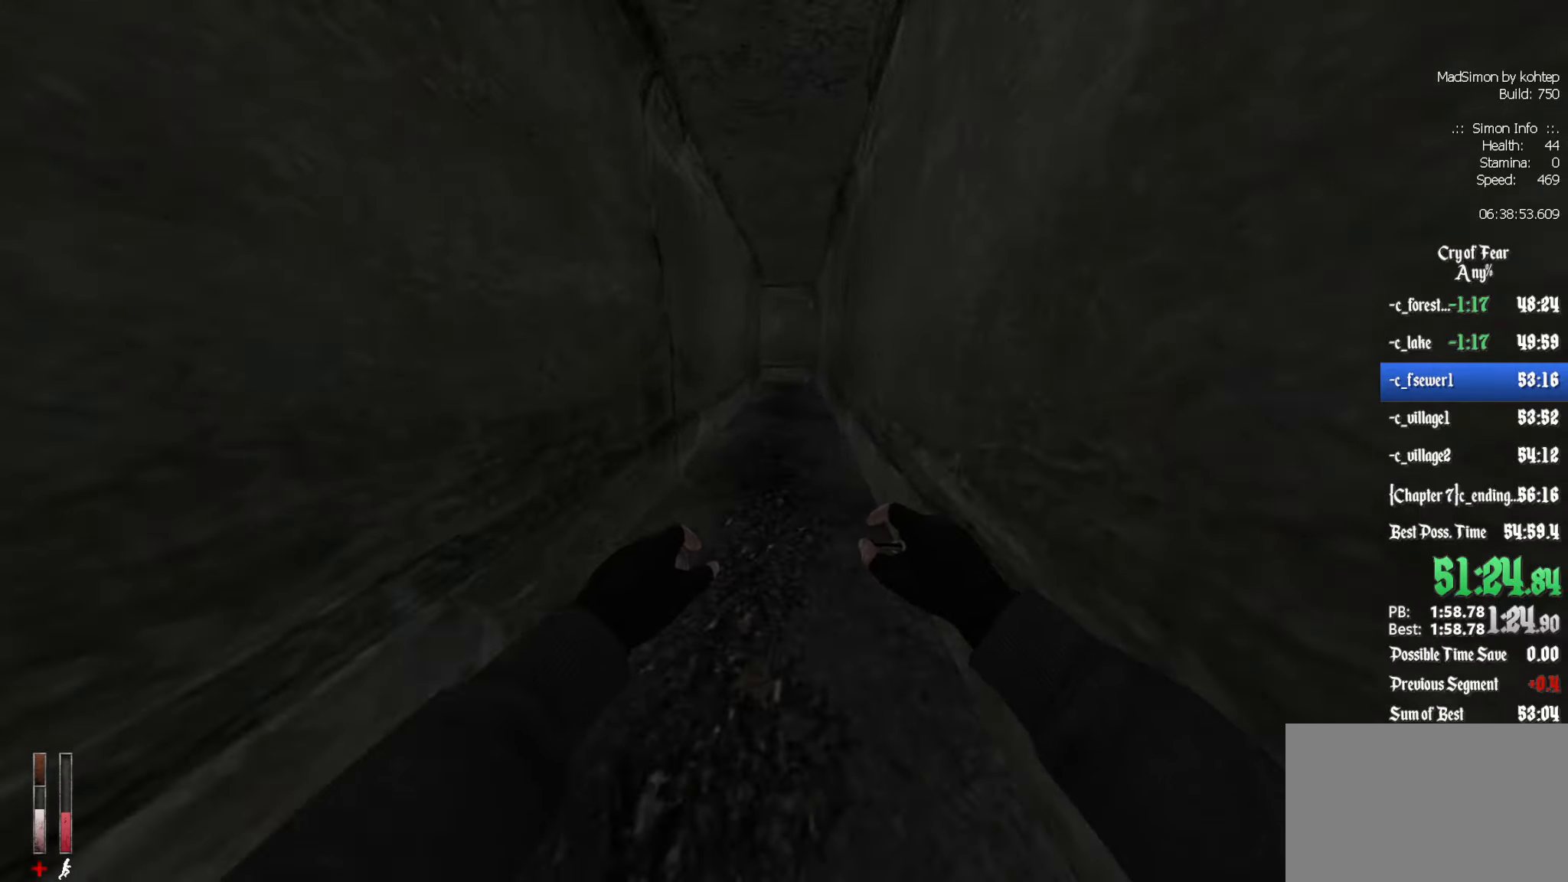
{"keys": ["z"], "mouse": [], "events": [[116, "d", "down"], [166, "mouse_wheel_up", "up"], [266, "d", "up"], [316, "ctrl", "up"], [316, "z", "down"]]}
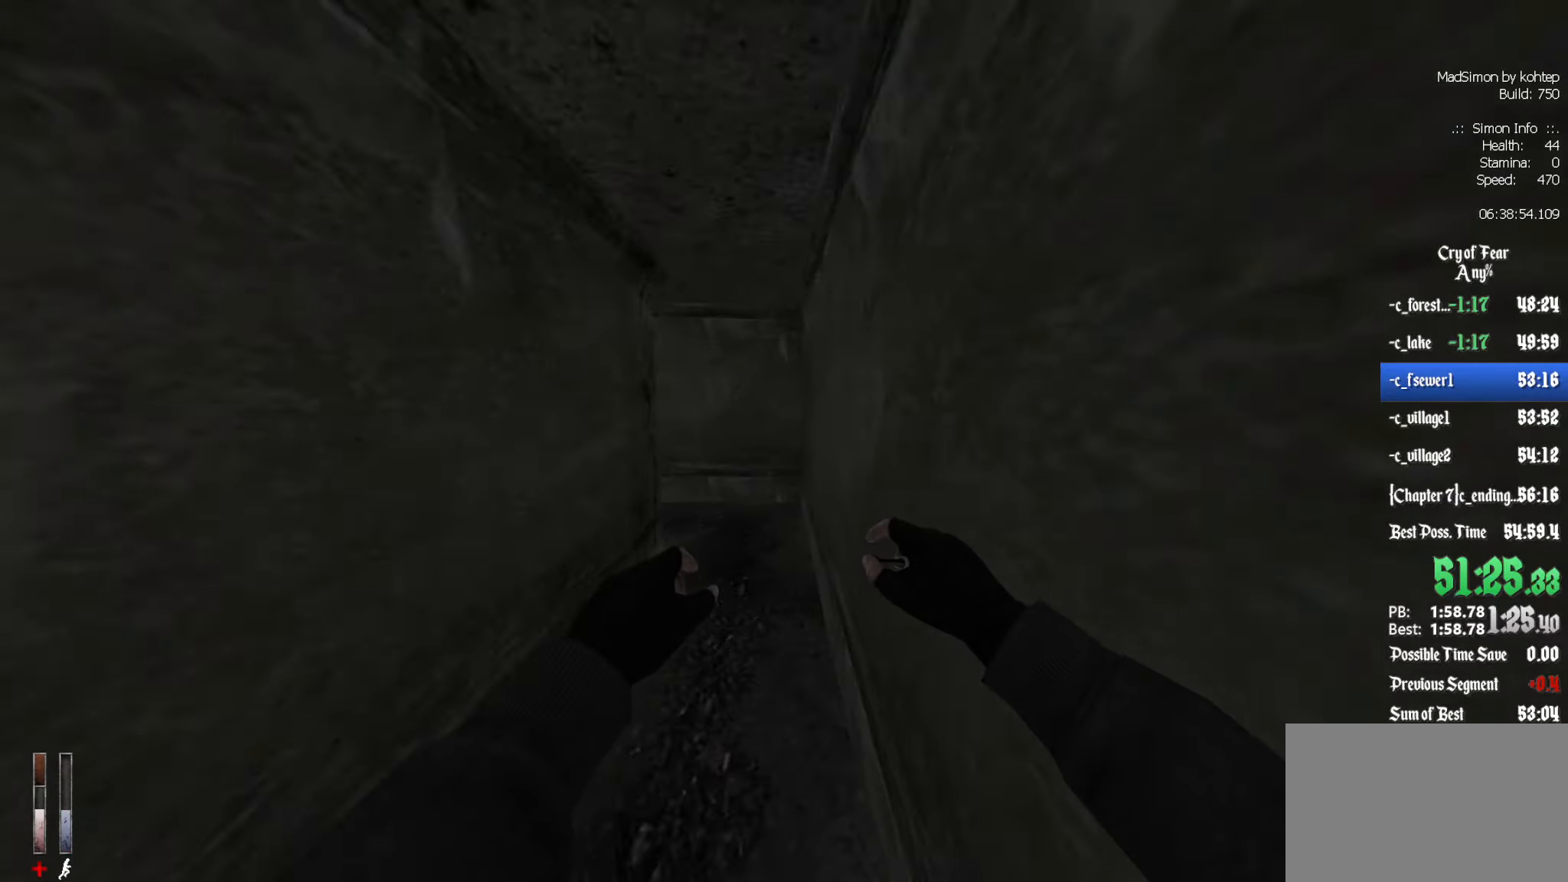
{"keys": ["z"], "mouse": [], "events": []}
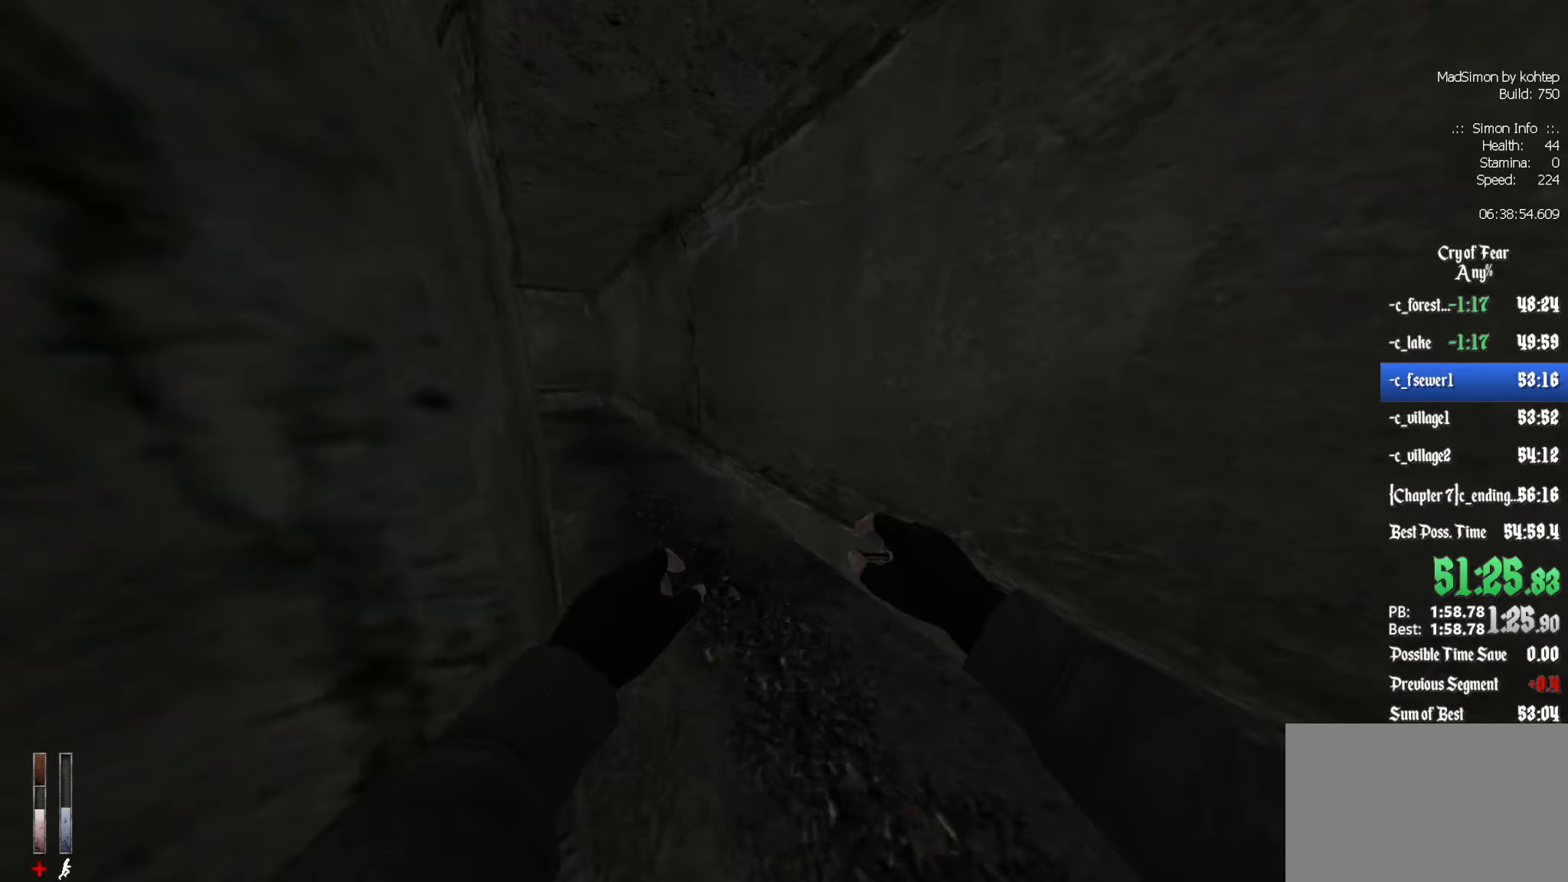
{"keys": ["z"], "mouse": [], "events": []}
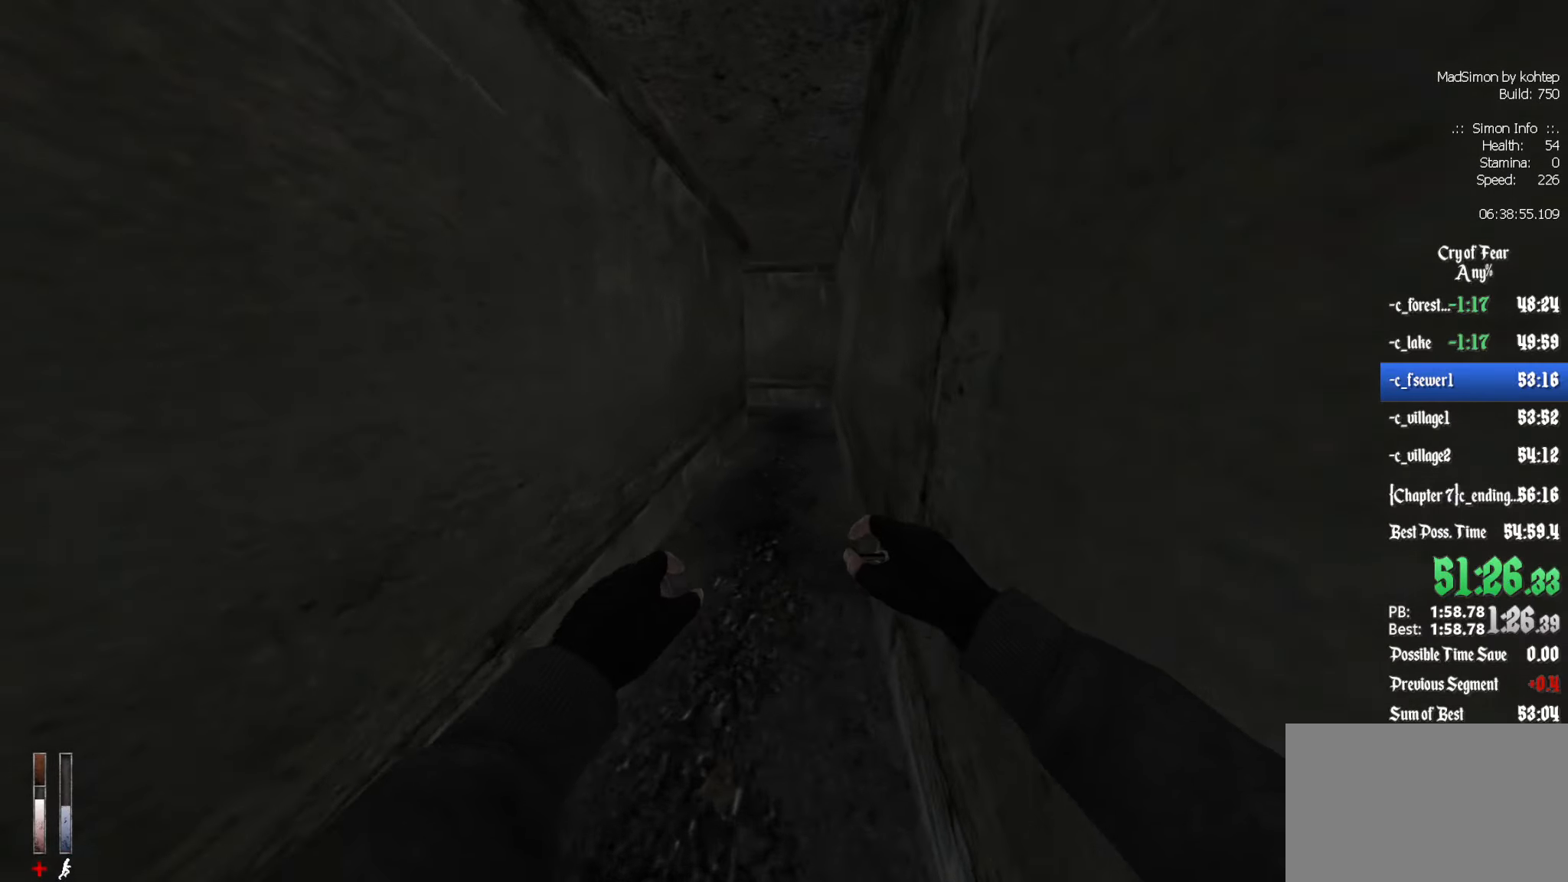
{"keys": ["z"], "mouse": [], "events": []}
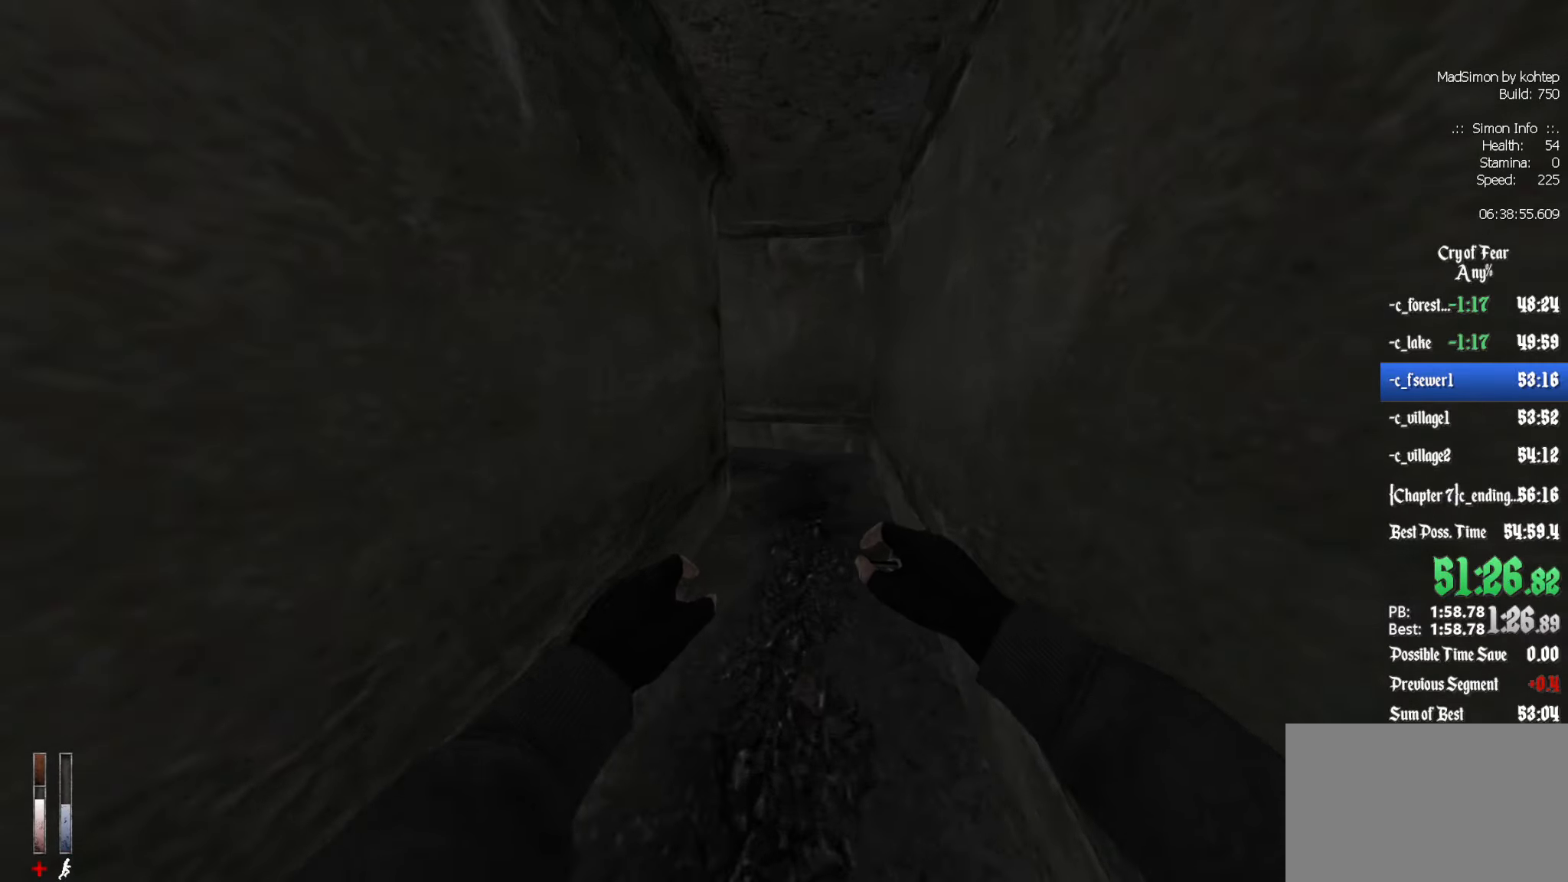
{"keys": ["z"], "mouse": [], "events": []}